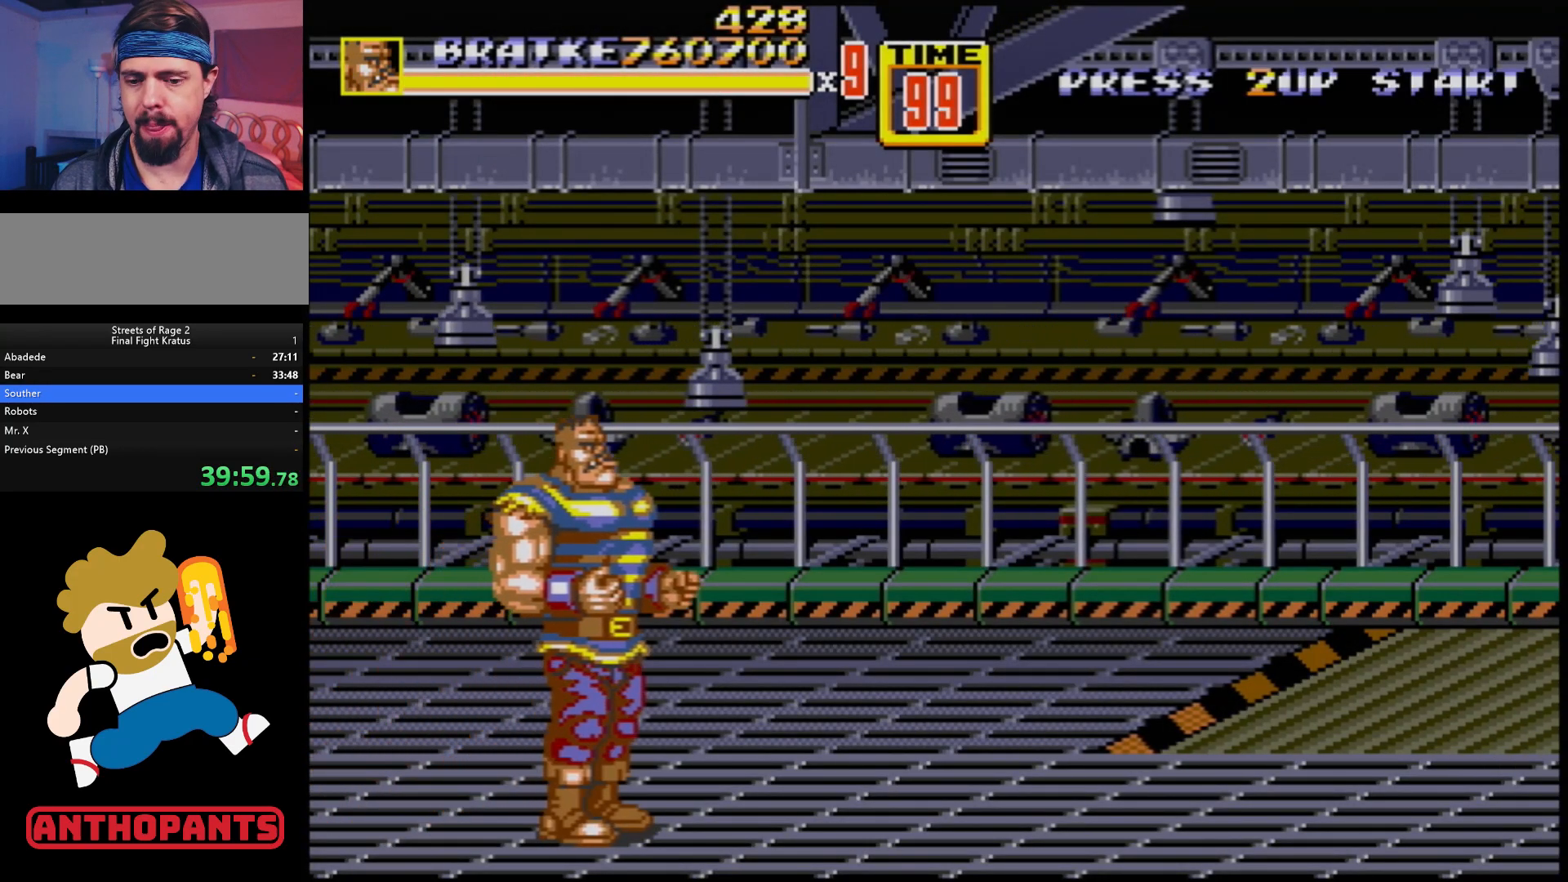
Gameplay with a controller (Xbox layout); each line is a JSON object with the inputs held at the frame after it. "events" lists button and stick changes between this image and that frame as [ms after this image, input, new state], when the widget could be followed in between. Not read: L1 L2 L3 R1 R2 R3.
{"buttons": ["DPAD_RIGHT"], "events": [[450, "DPAD_RIGHT", "down"]]}
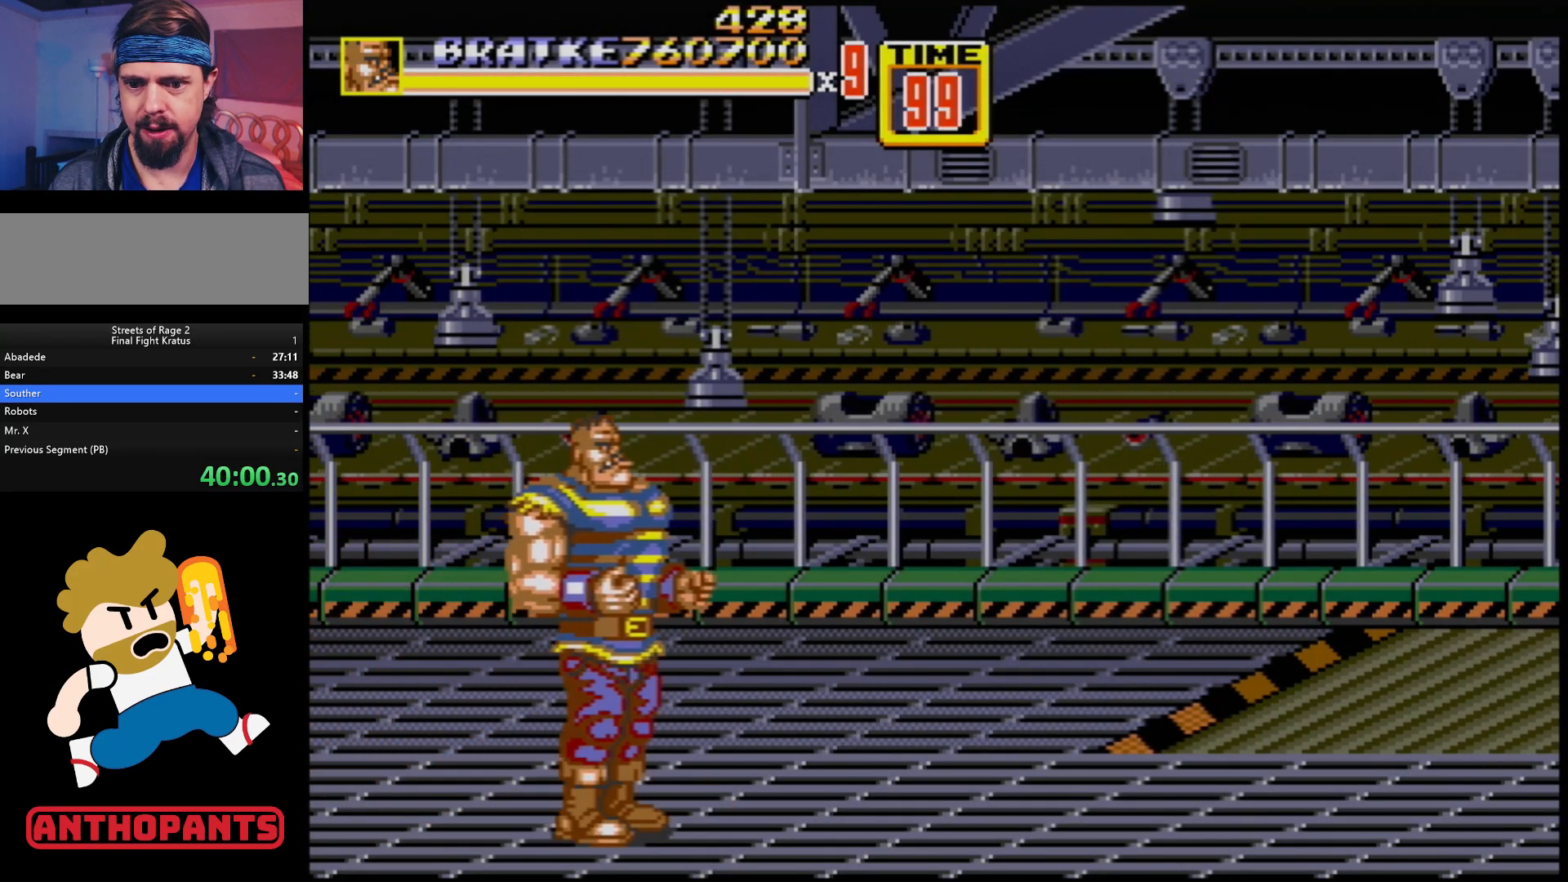
{"buttons": ["DPAD_UP", "DPAD_RIGHT"], "events": [[50, "DPAD_RIGHT", "up"], [100, "DPAD_RIGHT", "down"], [500, "DPAD_UP", "down"]]}
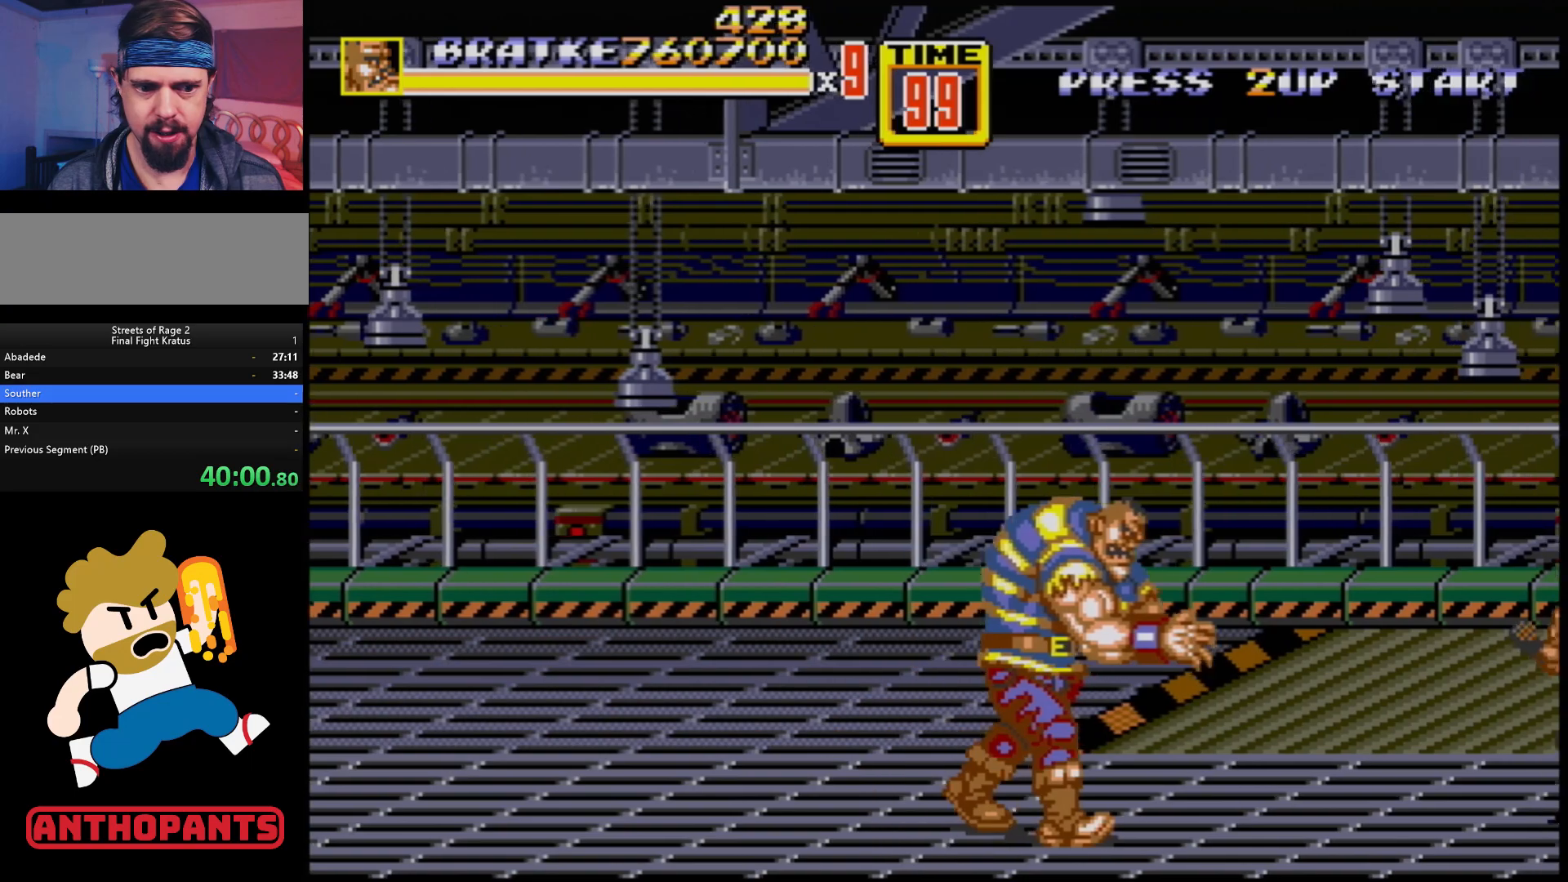
{"buttons": [], "events": [[100, "DPAD_UP", "up"], [267, "DPAD_RIGHT", "up"], [300, "B", "down"], [450, "B", "up"]]}
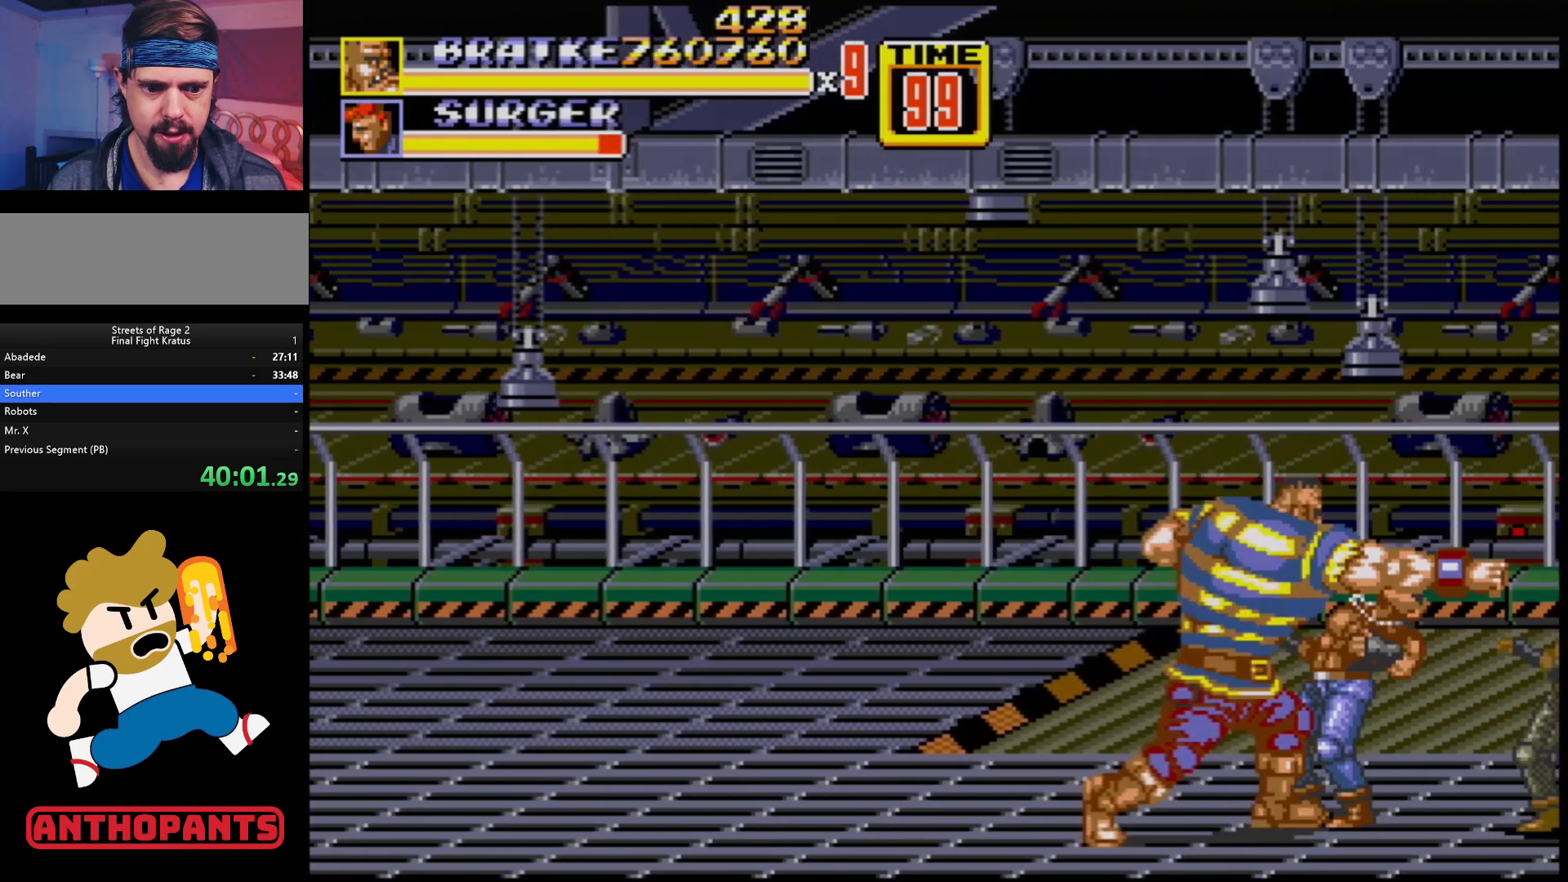
{"buttons": [], "events": [[200, "B", "down"], [283, "B", "up"], [350, "B", "down"], [417, "B", "up"]]}
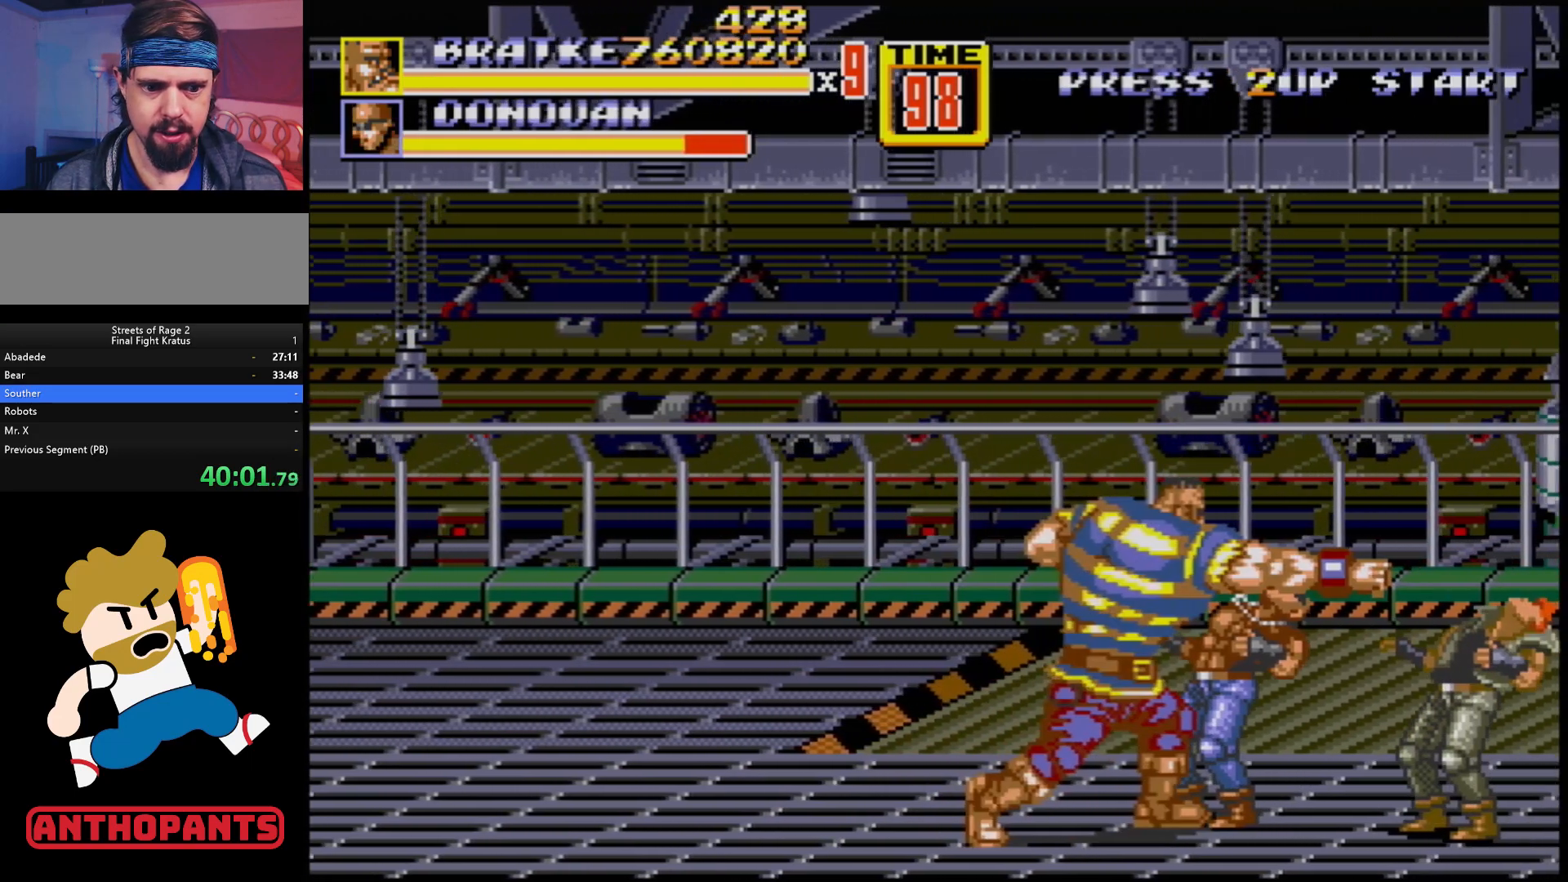
{"buttons": ["B"], "events": [[267, "DPAD_RIGHT", "down"], [317, "DPAD_RIGHT", "up"], [333, "DPAD_RIGHT", "down"], [367, "B", "down"], [400, "B", "up"], [483, "B", "down"], [483, "DPAD_RIGHT", "up"]]}
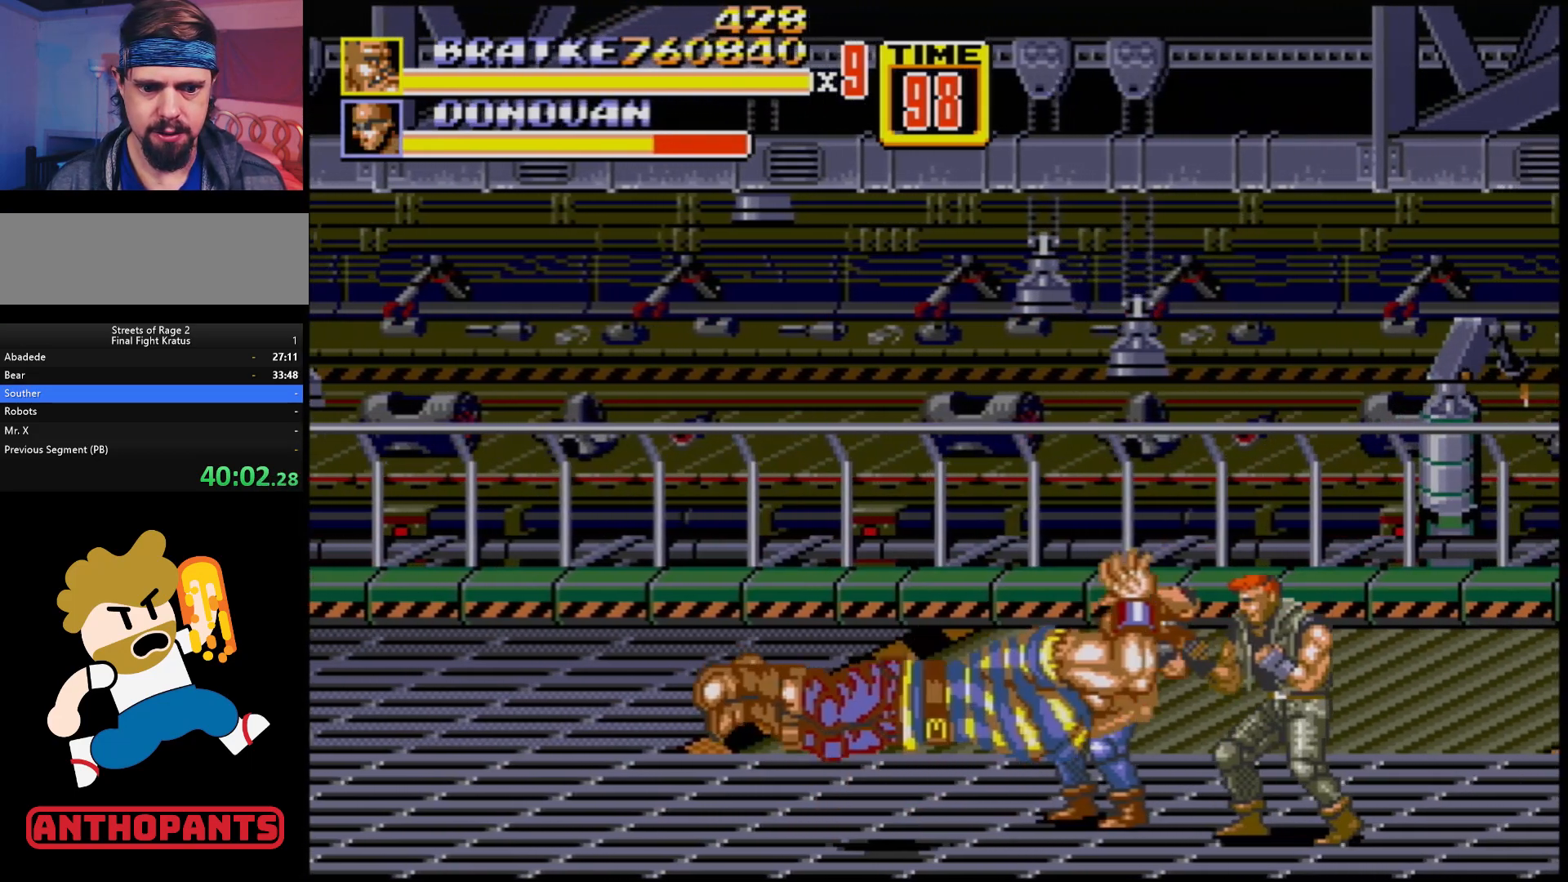
{"buttons": [], "events": [[17, "B", "up"], [100, "DPAD_LEFT", "down"], [233, "DPAD_LEFT", "up"]]}
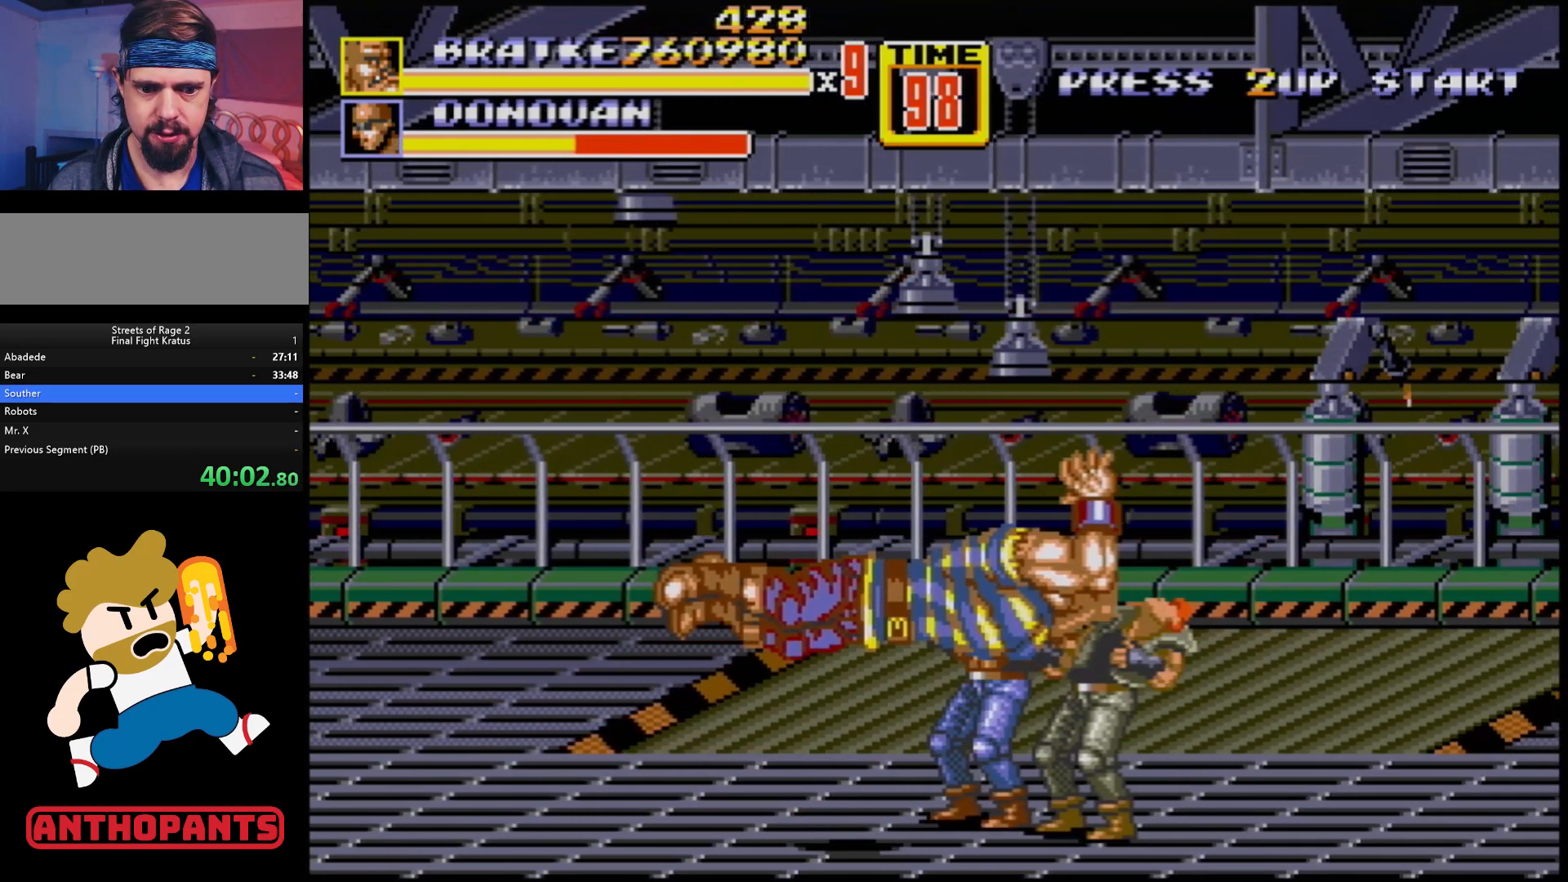
{"buttons": [], "events": []}
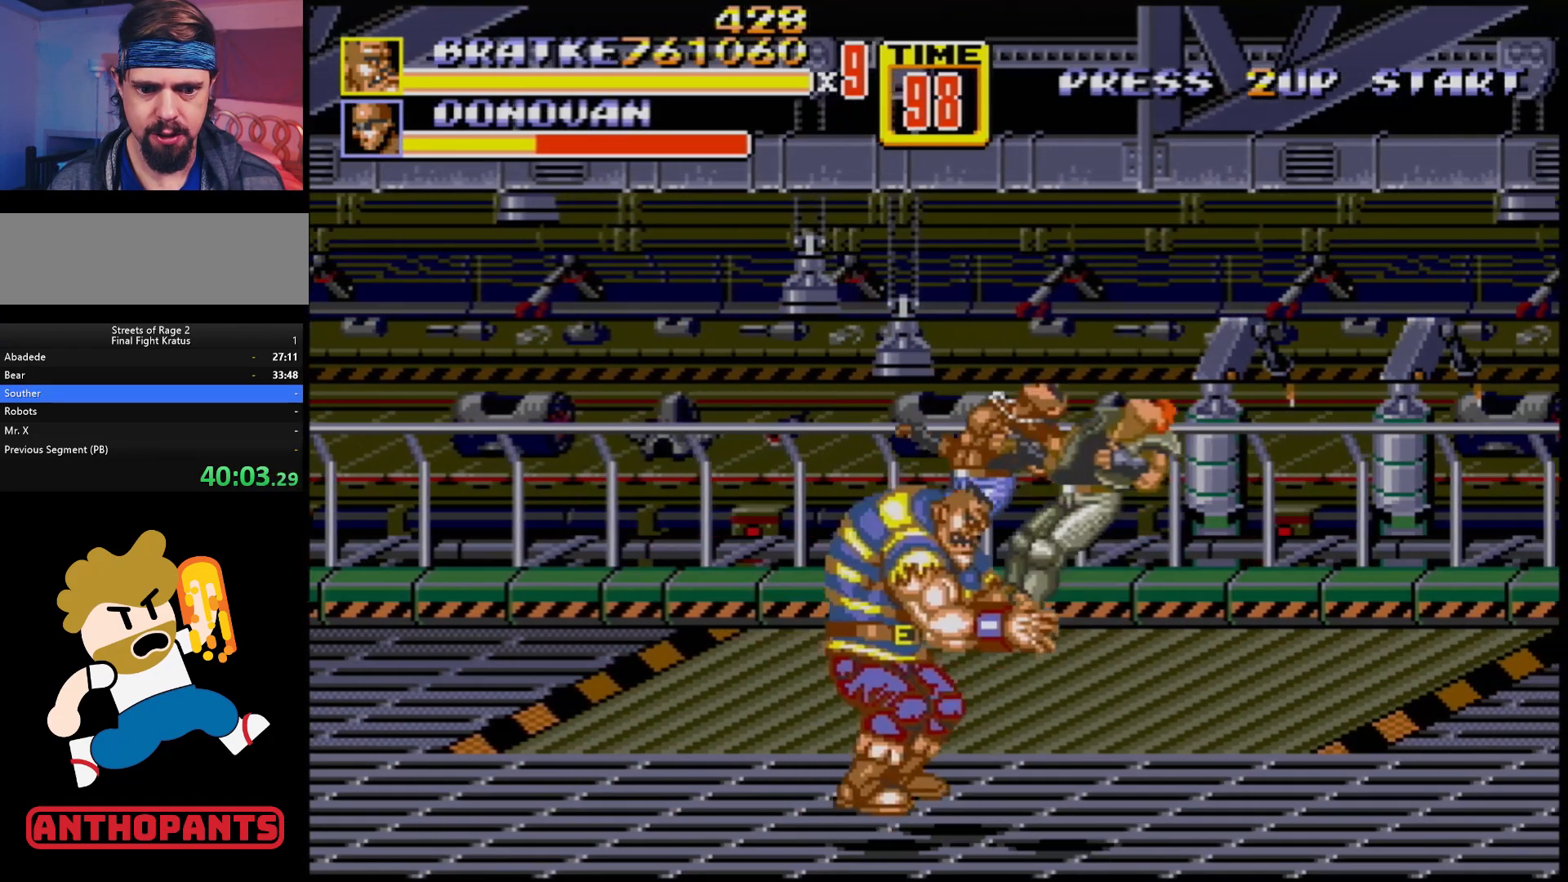
{"buttons": [], "events": []}
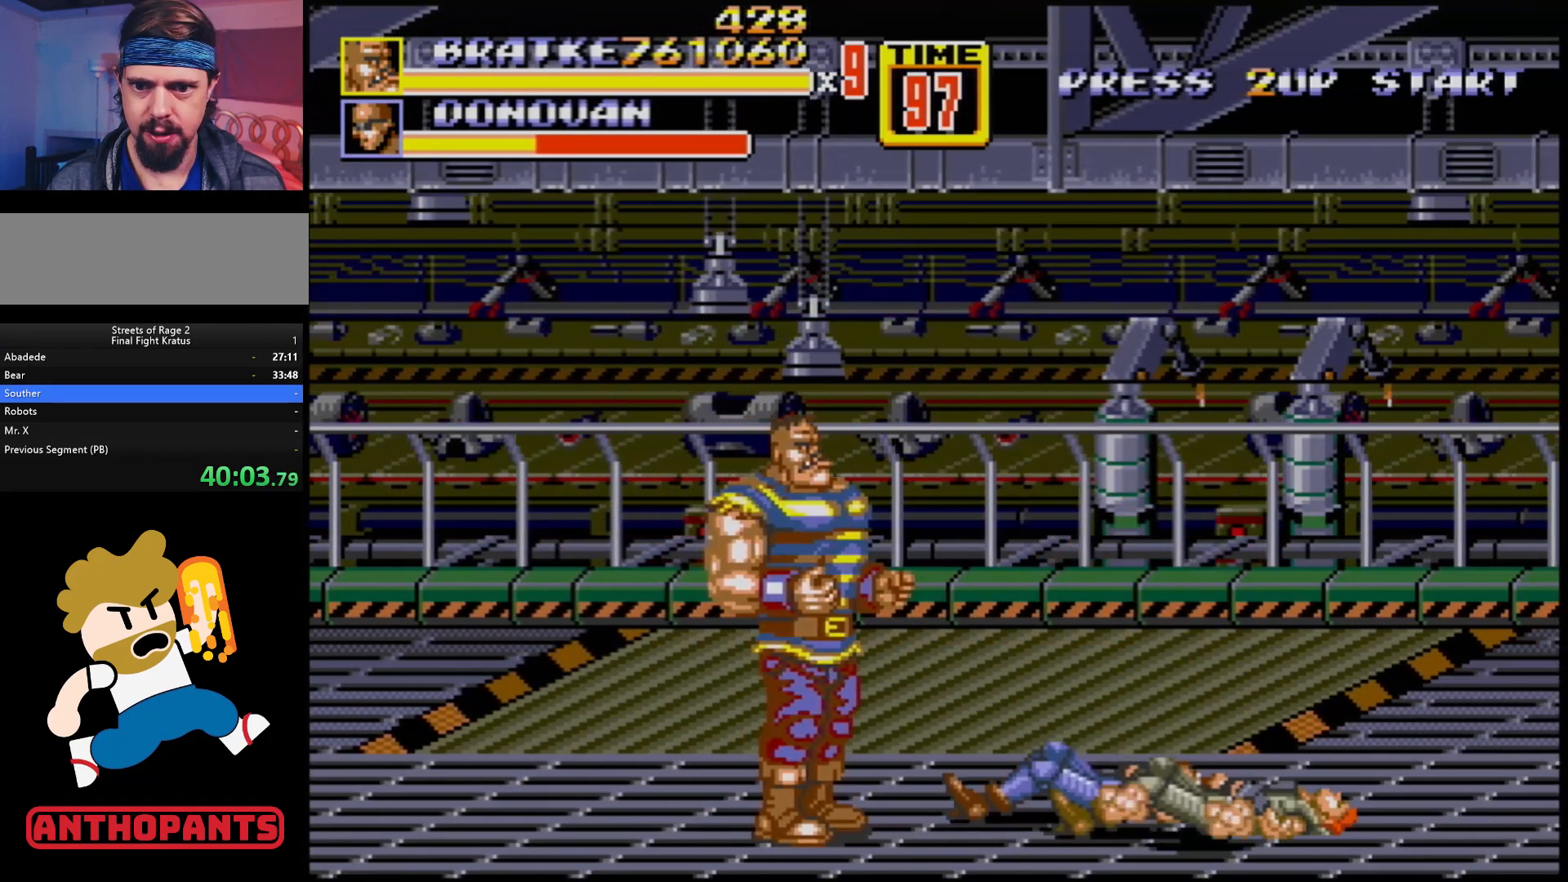
{"buttons": [], "events": [[117, "DPAD_UP", "down"], [167, "DPAD_UP", "up"]]}
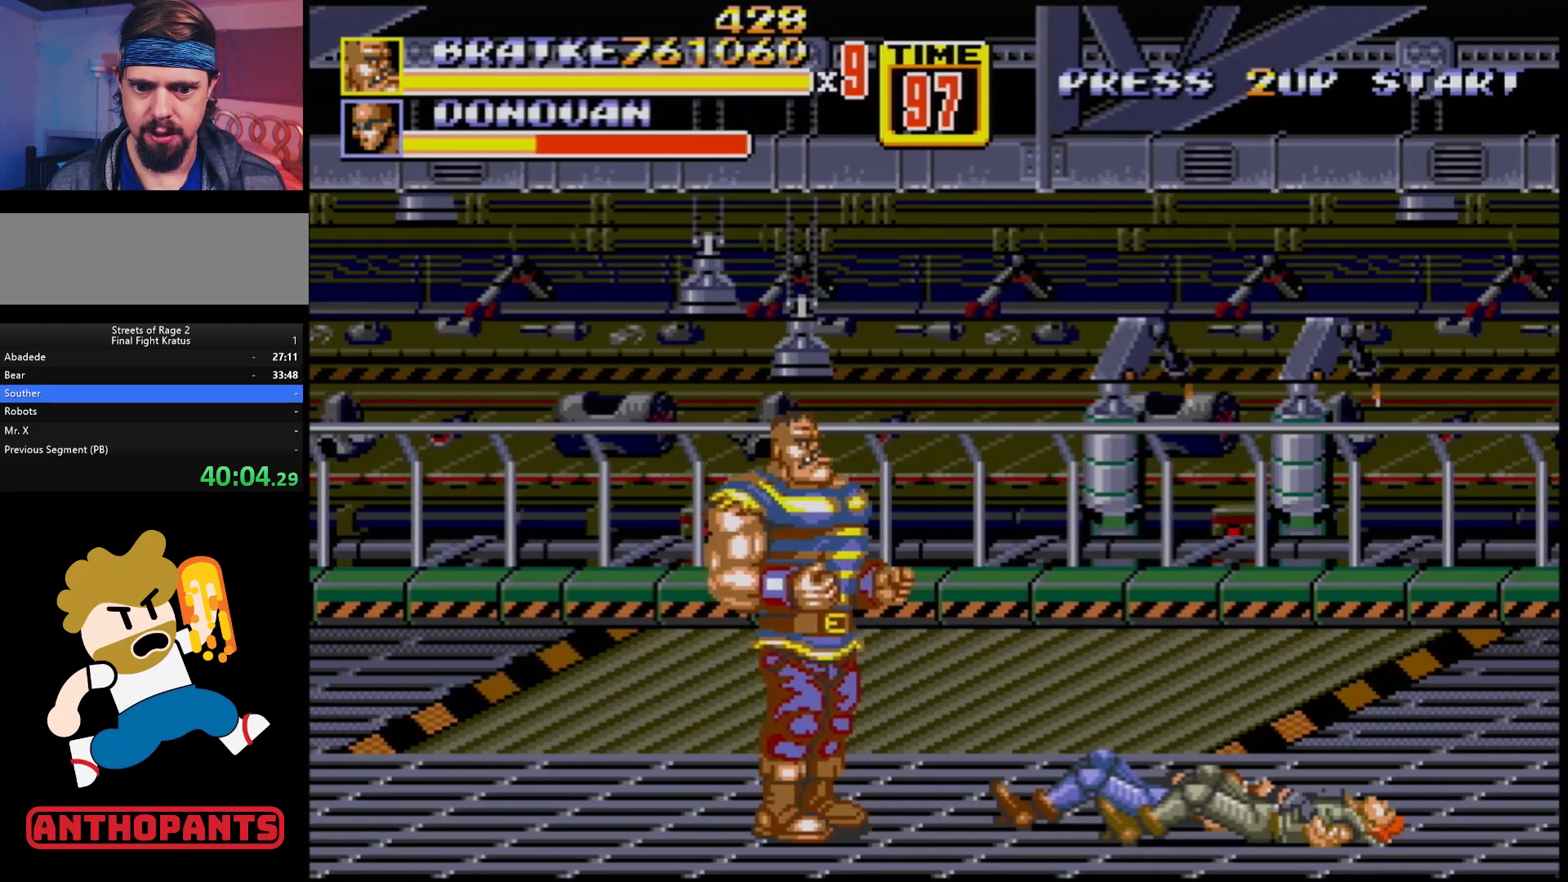
{"buttons": [], "events": [[17, "DPAD_RIGHT", "down"], [67, "DPAD_RIGHT", "up"], [117, "DPAD_RIGHT", "down"], [150, "B", "down"], [250, "B", "up"], [283, "DPAD_RIGHT", "up"]]}
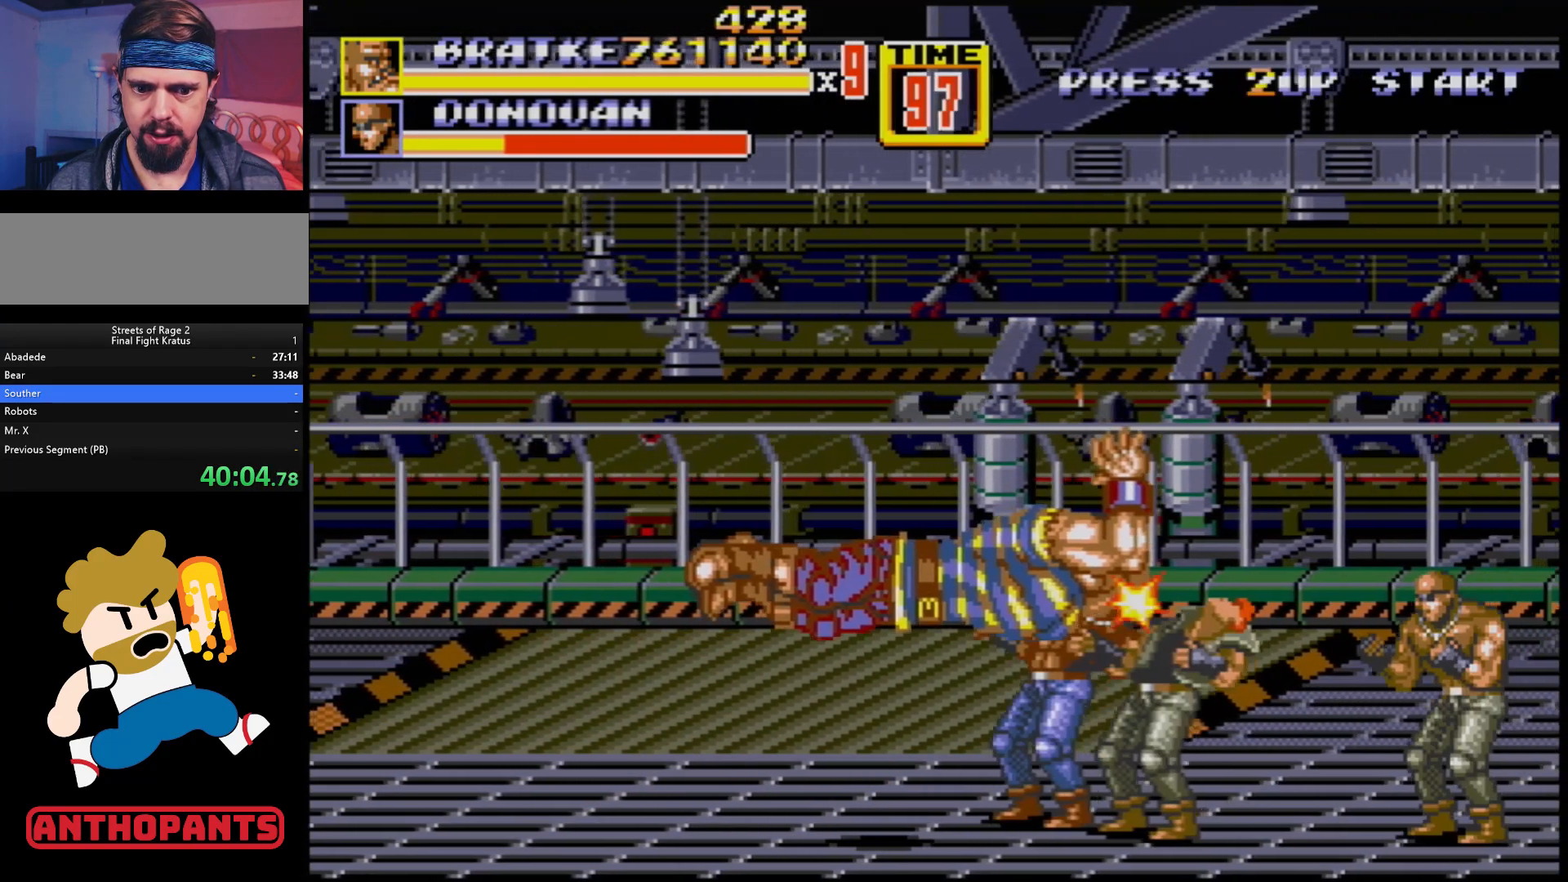
{"buttons": [], "events": []}
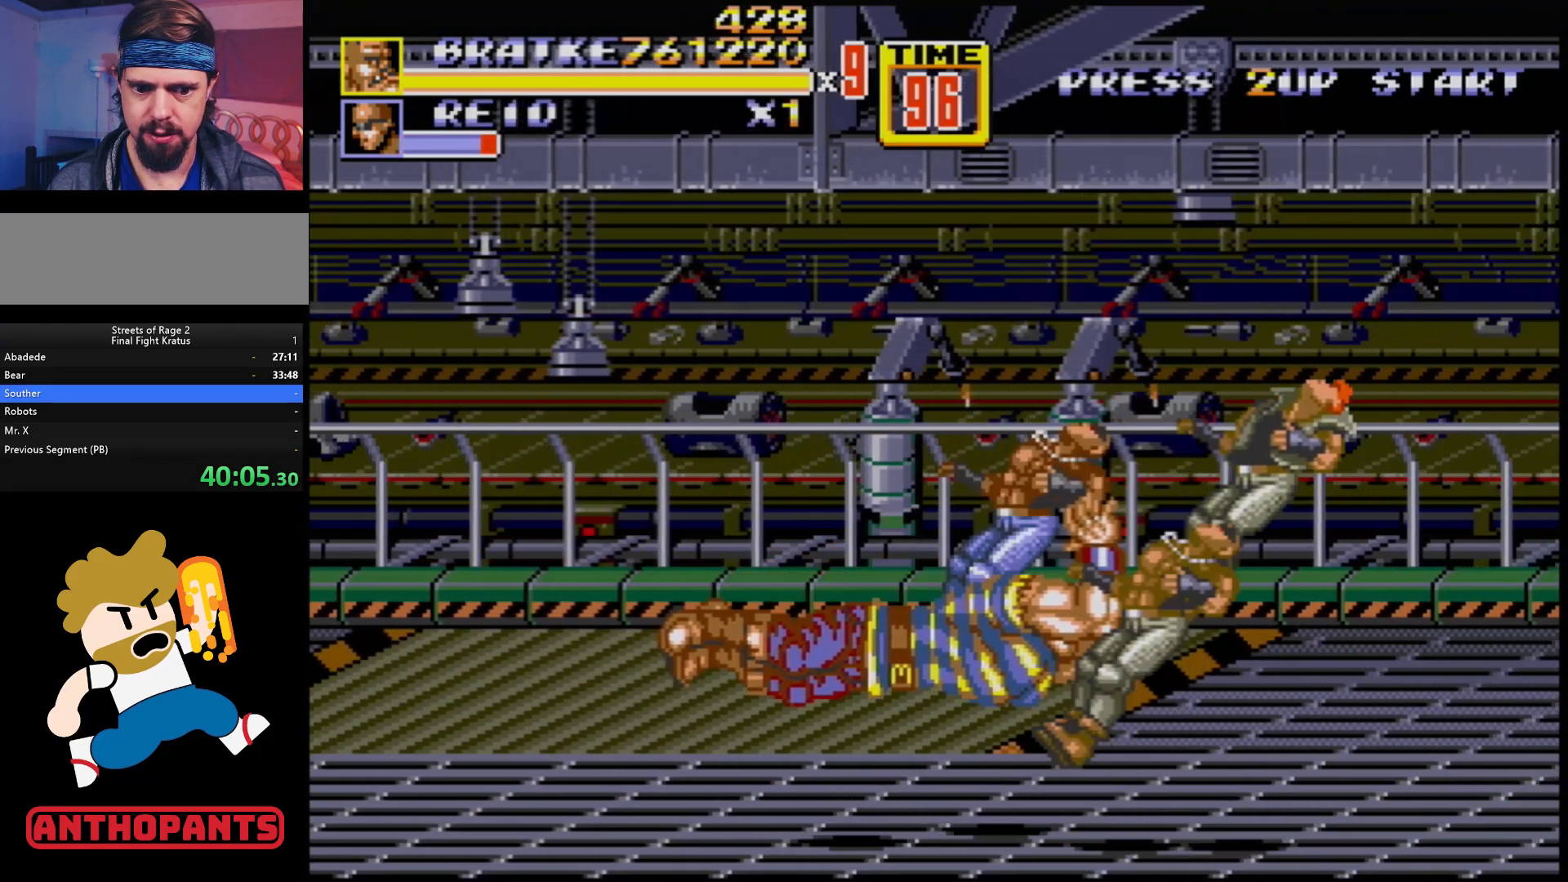
{"buttons": [], "events": [[100, "B", "down"], [133, "B", "up"]]}
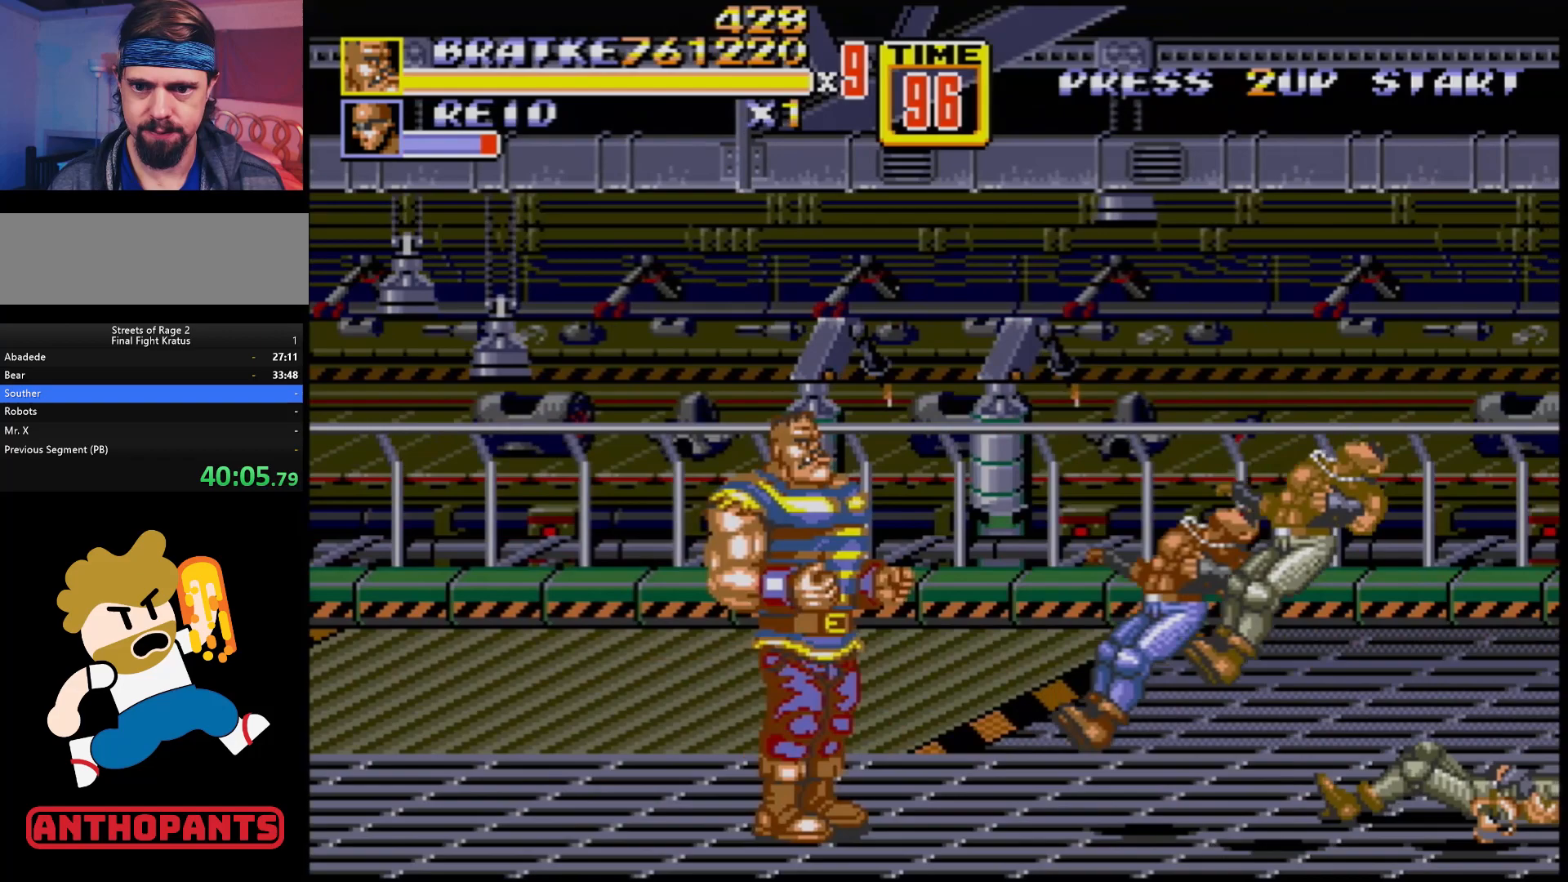
{"buttons": [], "events": []}
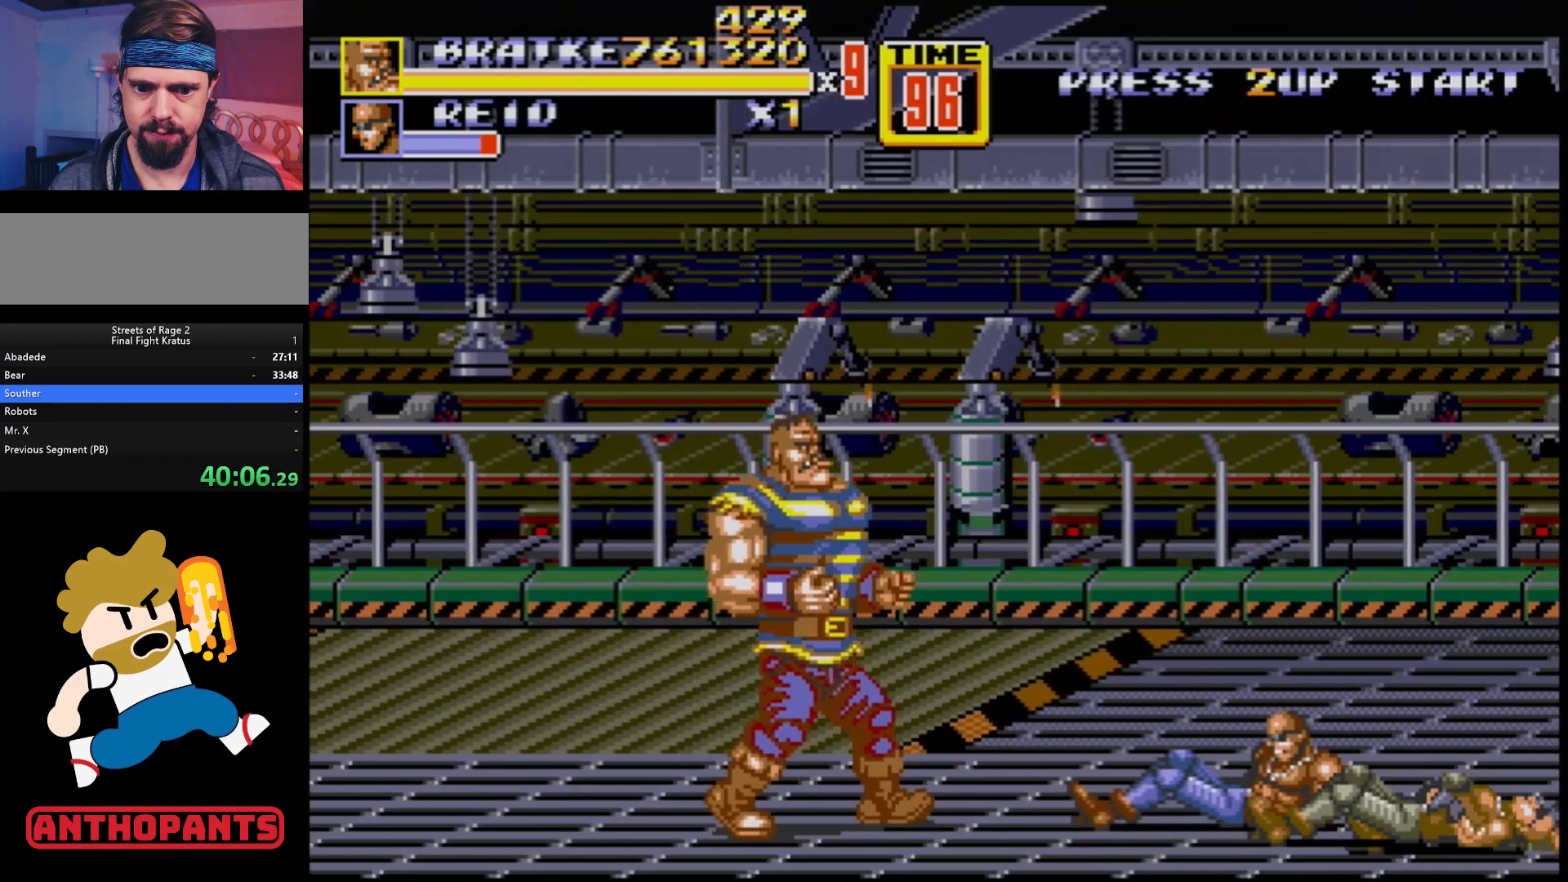
{"buttons": ["DPAD_RIGHT"], "events": [[17, "DPAD_RIGHT", "down"], [50, "DPAD_UP", "down"], [150, "DPAD_UP", "up"]]}
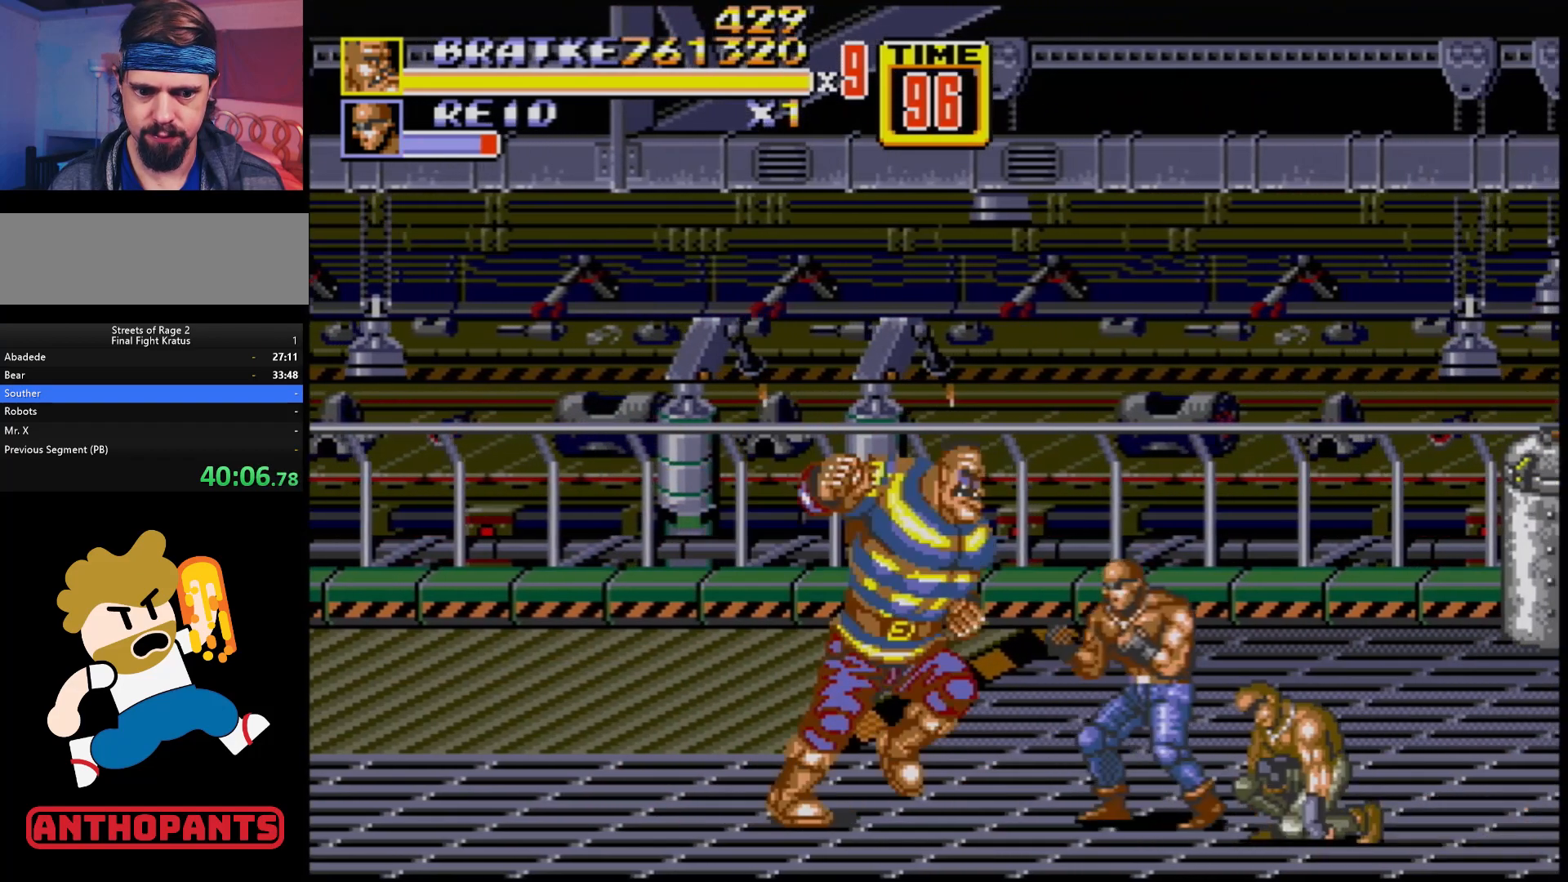
{"buttons": ["B"], "events": [[17, "B", "down"], [67, "B", "up"], [100, "DPAD_RIGHT", "up"], [133, "B", "down"], [200, "B", "up"], [250, "B", "down"], [333, "B", "up"], [400, "B", "down"], [417, "B", "up"], [483, "B", "down"]]}
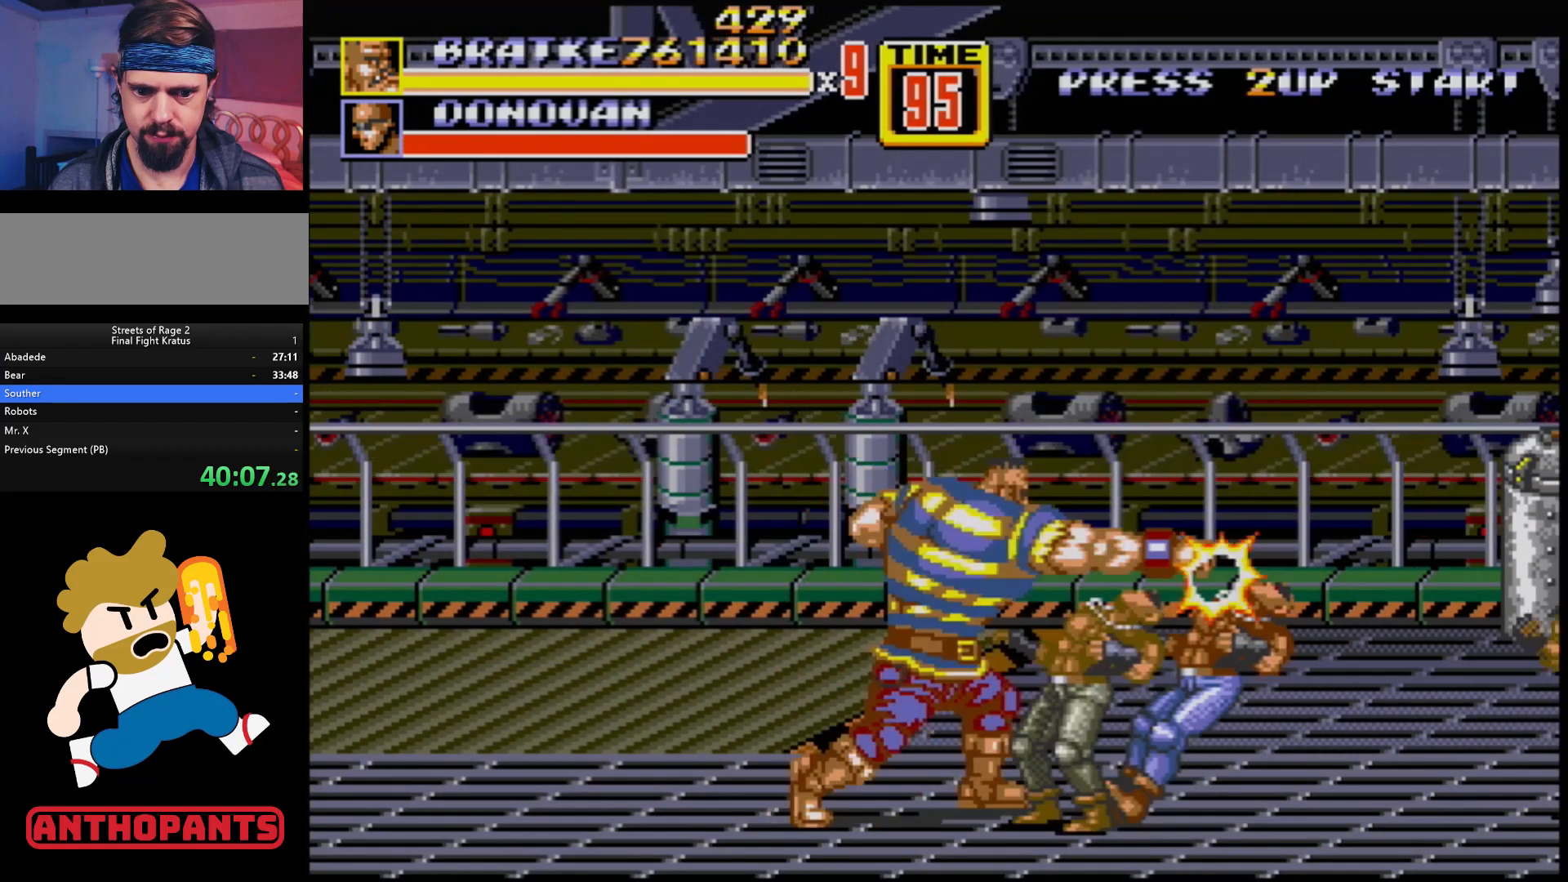
{"buttons": ["B"], "events": [[67, "B", "up"], [133, "B", "down"], [183, "B", "up"], [250, "B", "down"], [300, "B", "up"], [367, "B", "down"], [433, "B", "up"], [500, "B", "down"]]}
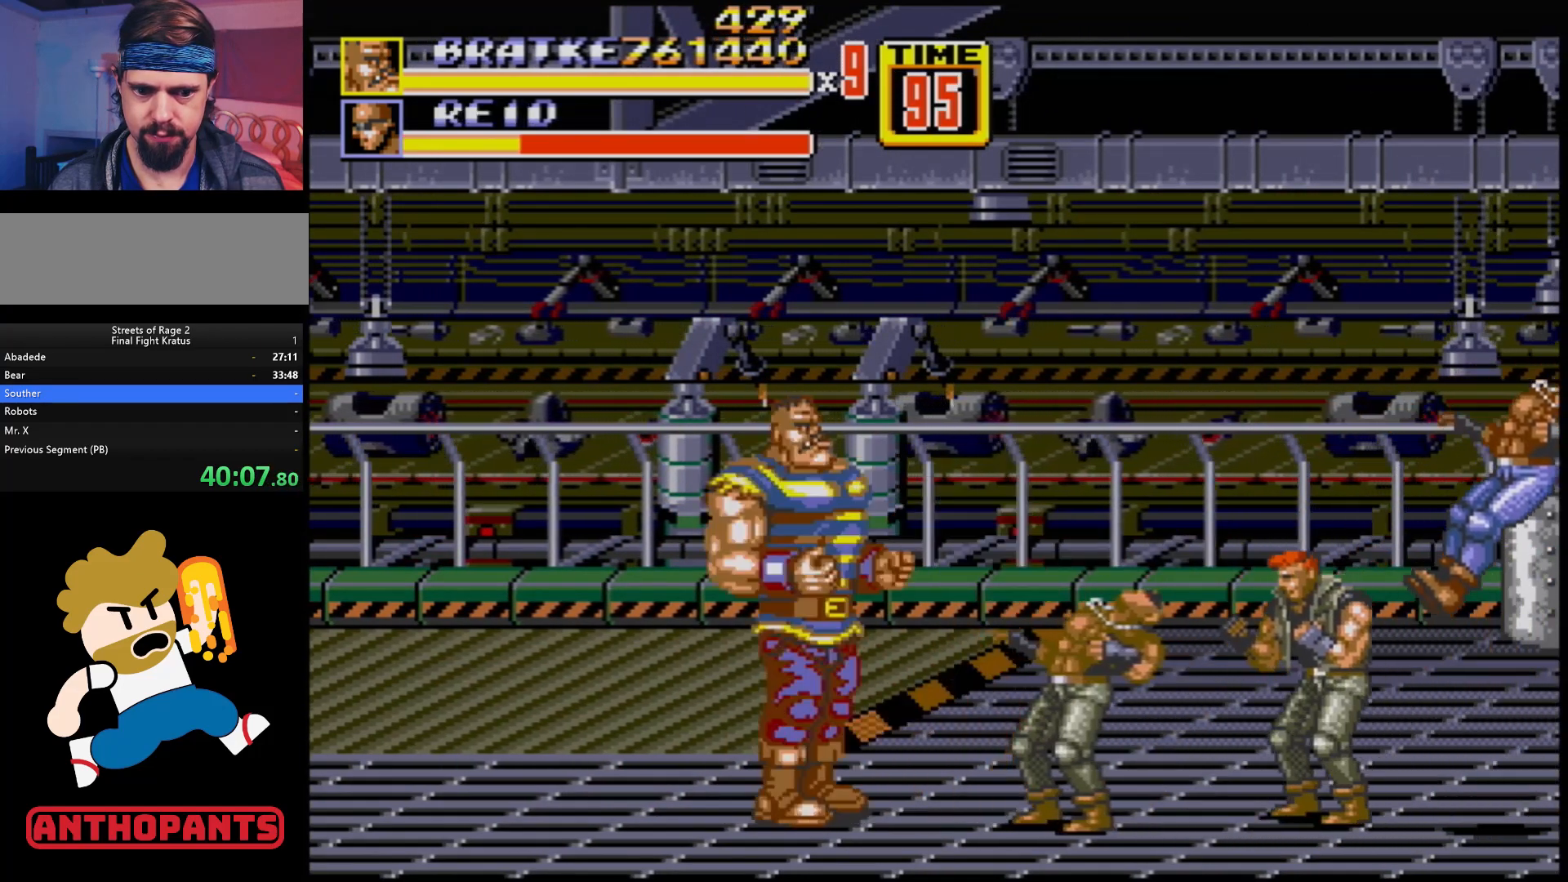
{"buttons": [], "events": [[33, "B", "up"], [217, "B", "down"], [250, "B", "up"], [300, "B", "down"], [333, "B", "up"], [383, "B", "down"], [467, "B", "up"]]}
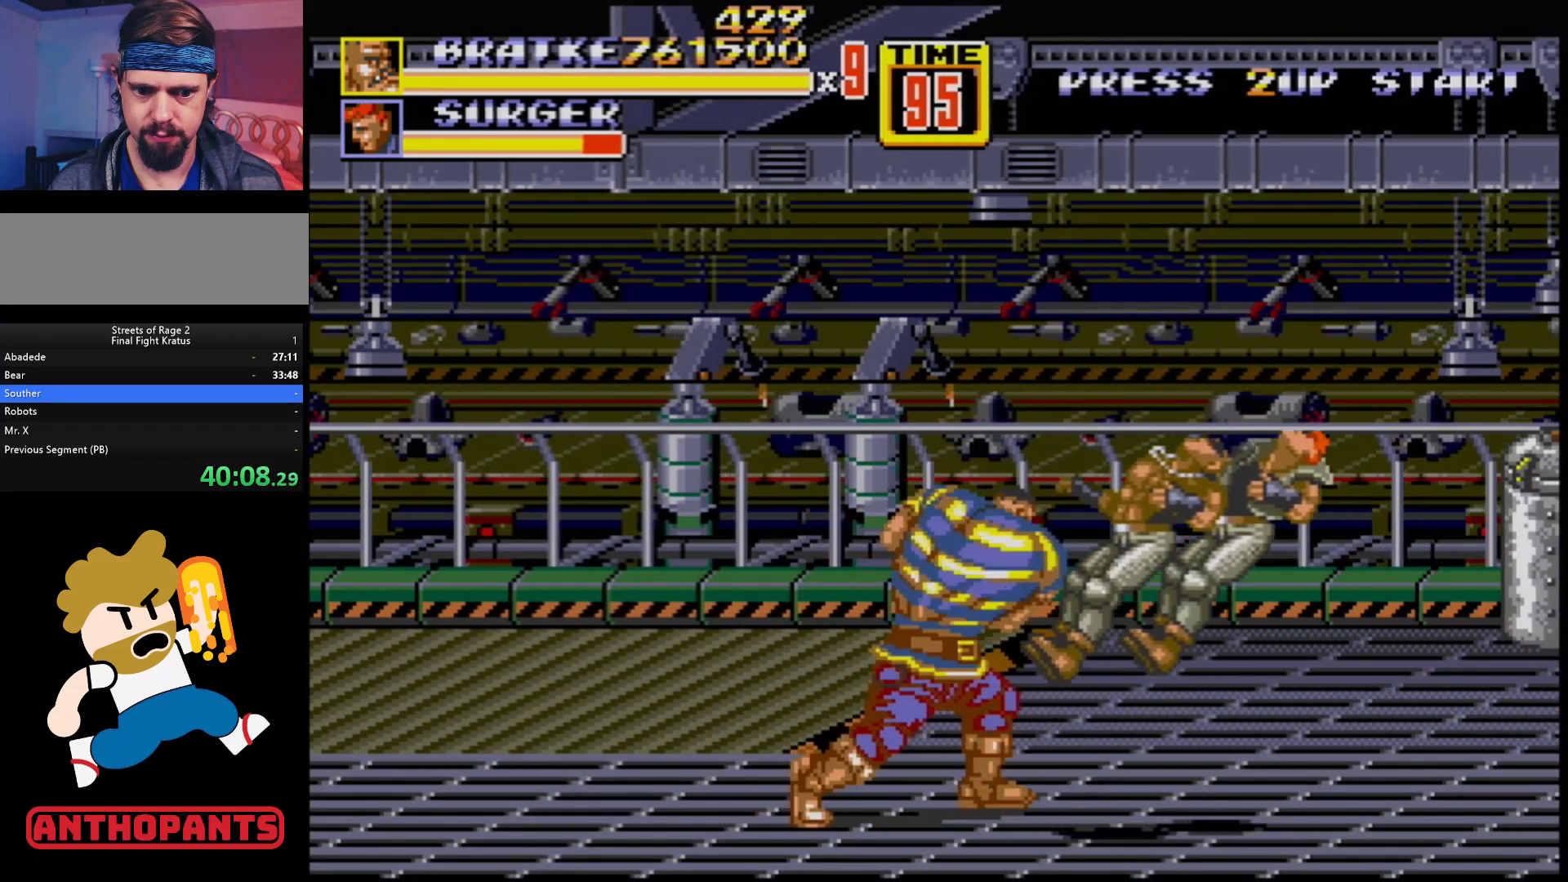
{"buttons": [], "events": [[383, "DPAD_RIGHT", "down"], [500, "DPAD_RIGHT", "up"]]}
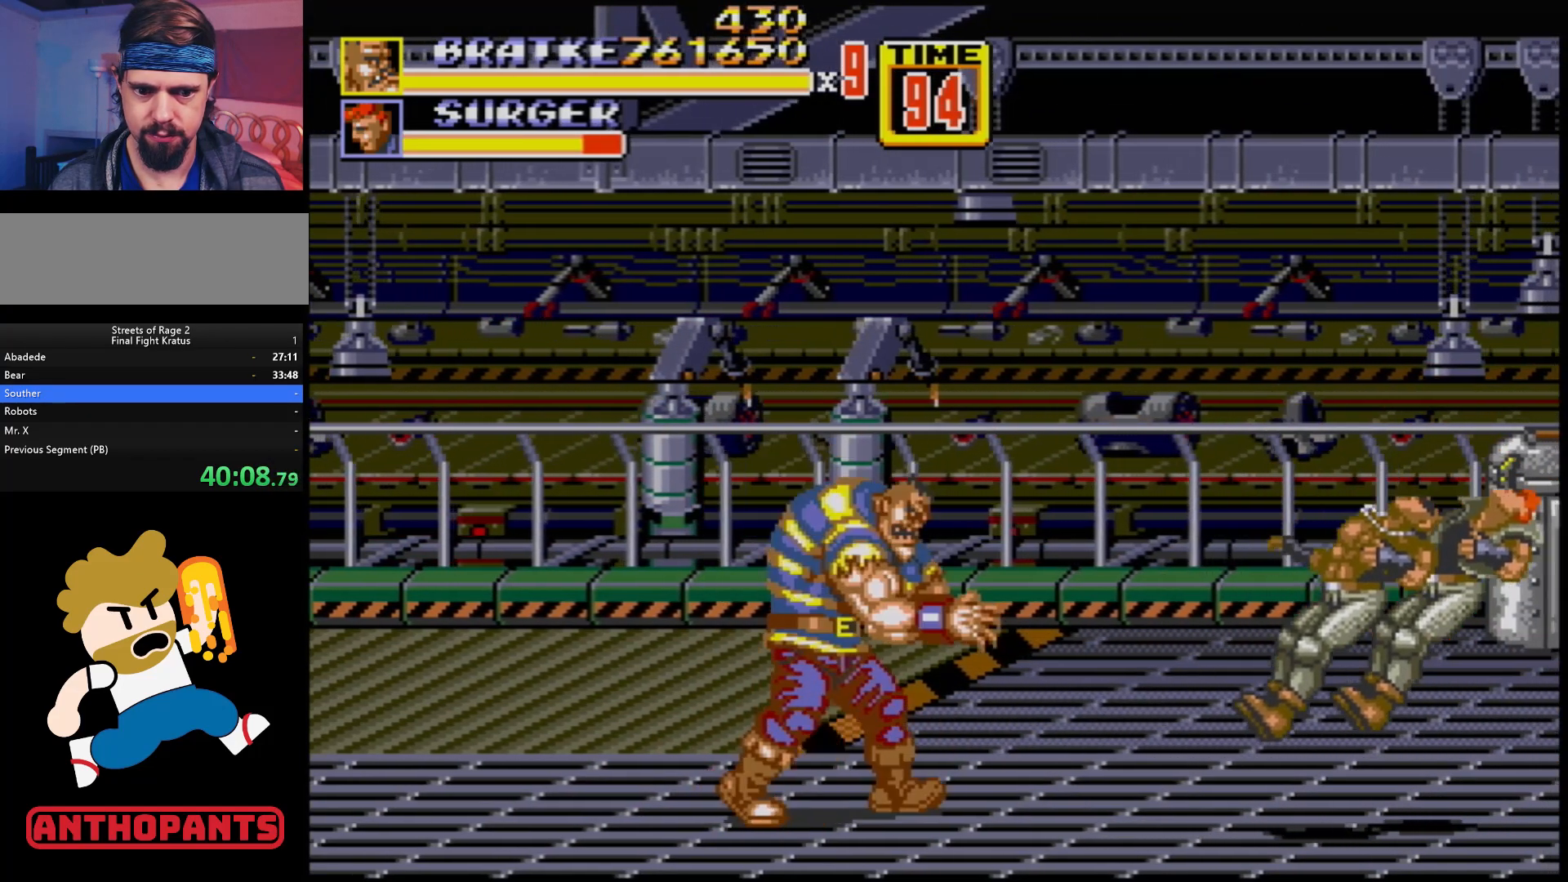
{"buttons": ["DPAD_UP", "DPAD_LEFT"], "events": [[83, "DPAD_RIGHT", "down"], [217, "DPAD_RIGHT", "up"], [350, "DPAD_LEFT", "down"], [350, "DPAD_UP", "down"]]}
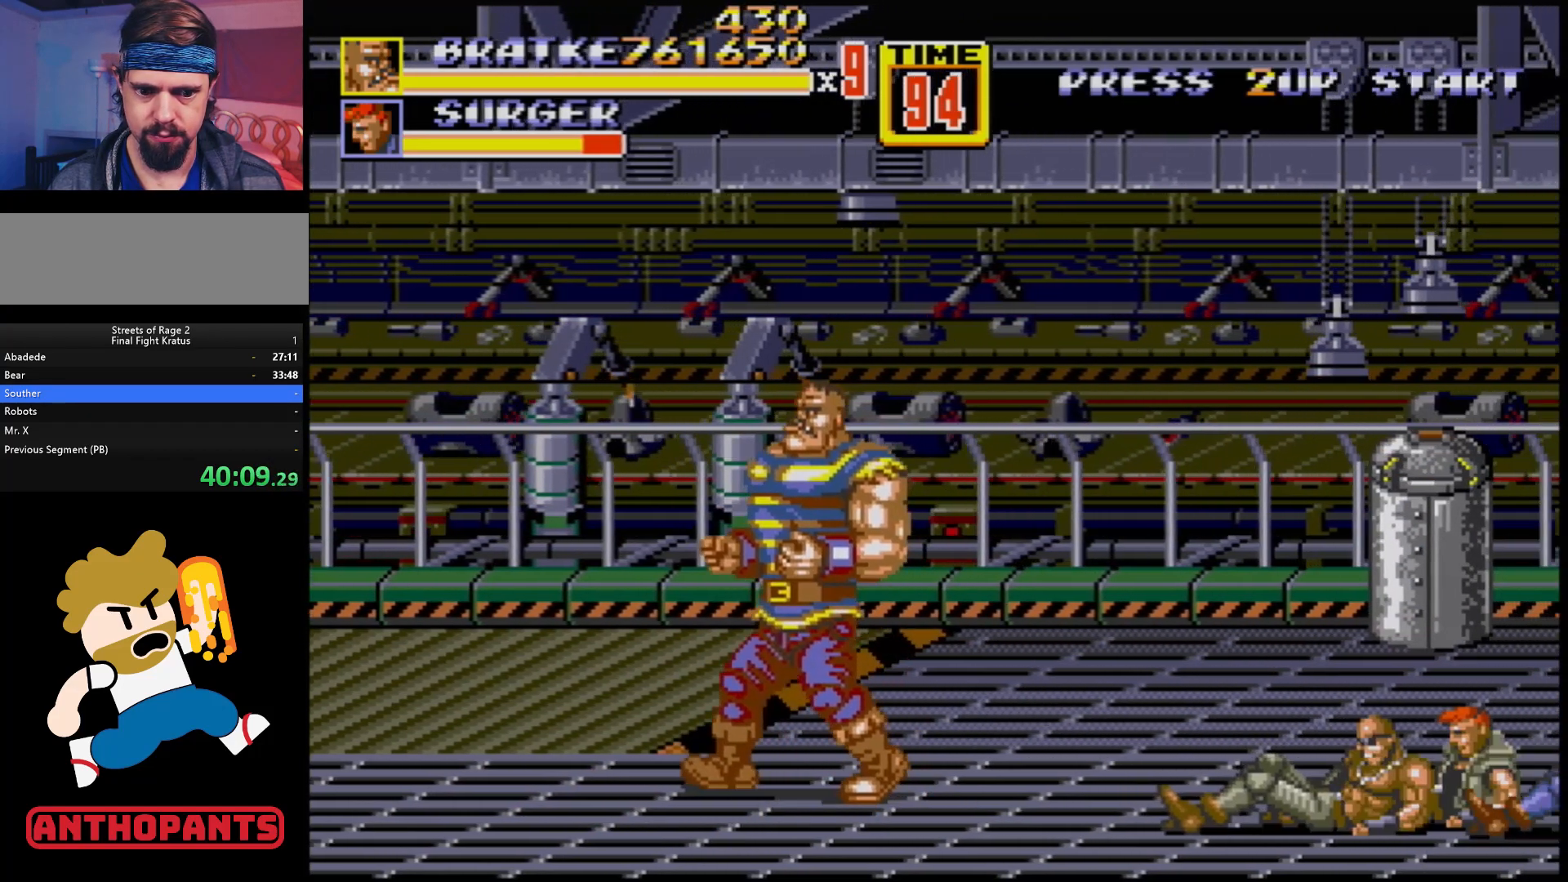
{"buttons": [], "events": [[33, "DPAD_LEFT", "up"], [83, "DPAD_RIGHT", "down"], [267, "DPAD_UP", "up"], [450, "DPAD_RIGHT", "up"]]}
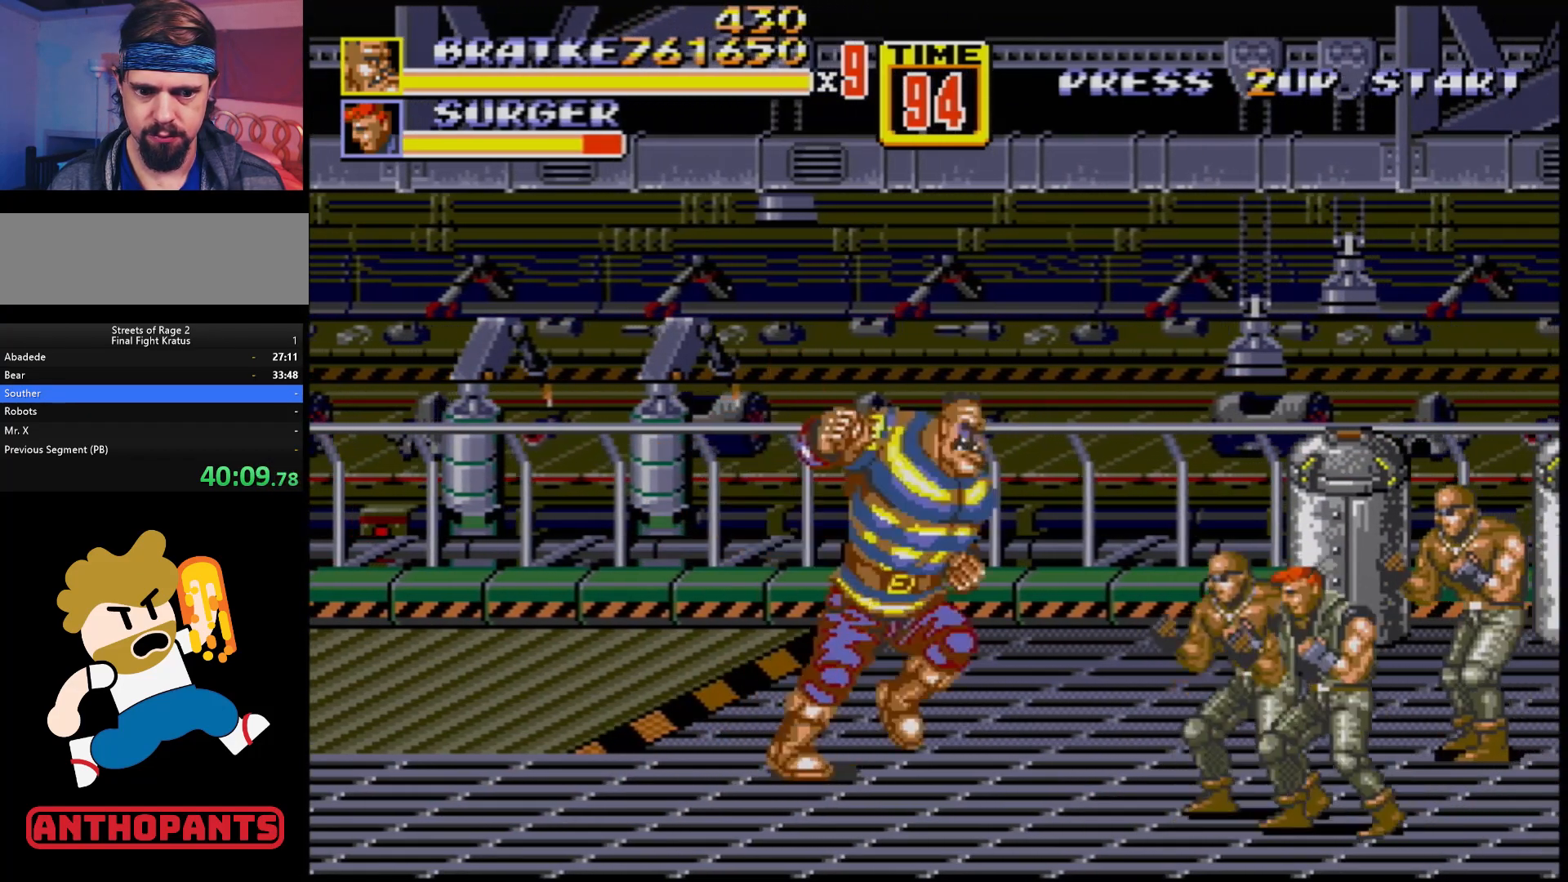
{"buttons": ["B"], "events": [[17, "B", "down"], [67, "B", "up"], [133, "B", "down"], [183, "B", "up"], [250, "B", "down"], [300, "B", "up"], [383, "B", "down"], [433, "B", "up"], [500, "B", "down"]]}
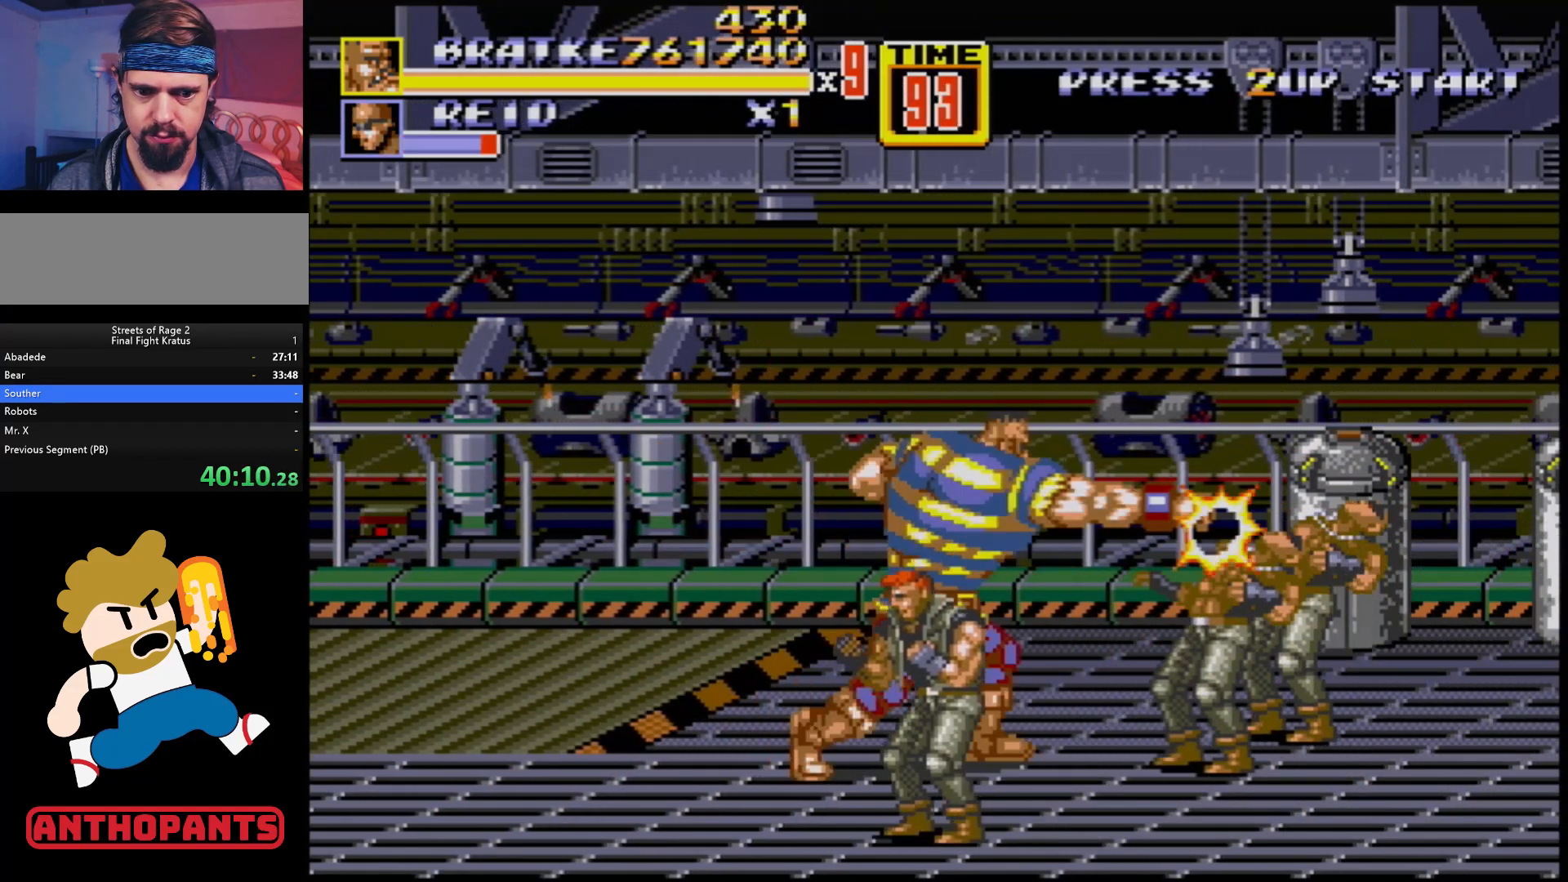
{"buttons": [], "events": [[83, "B", "up"], [150, "B", "down"], [233, "B", "up"], [300, "B", "down"], [317, "B", "up"], [383, "B", "down"], [450, "B", "up"]]}
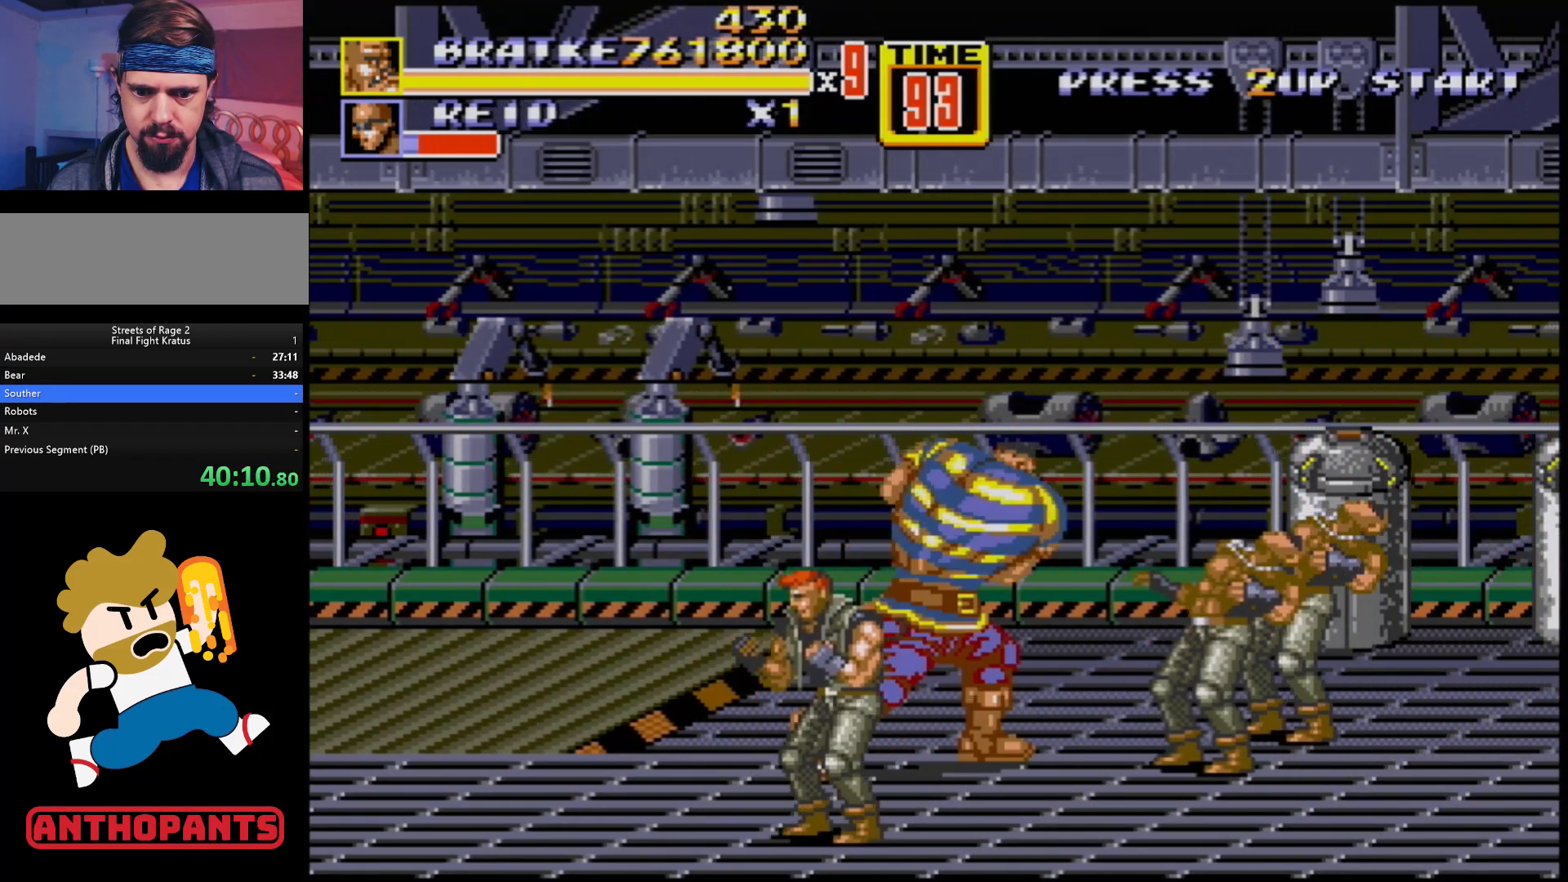
{"buttons": [], "events": [[33, "B", "down"], [100, "B", "up"], [150, "B", "down"], [200, "B", "up"], [267, "B", "down"], [333, "B", "up"], [400, "B", "down"], [483, "B", "up"]]}
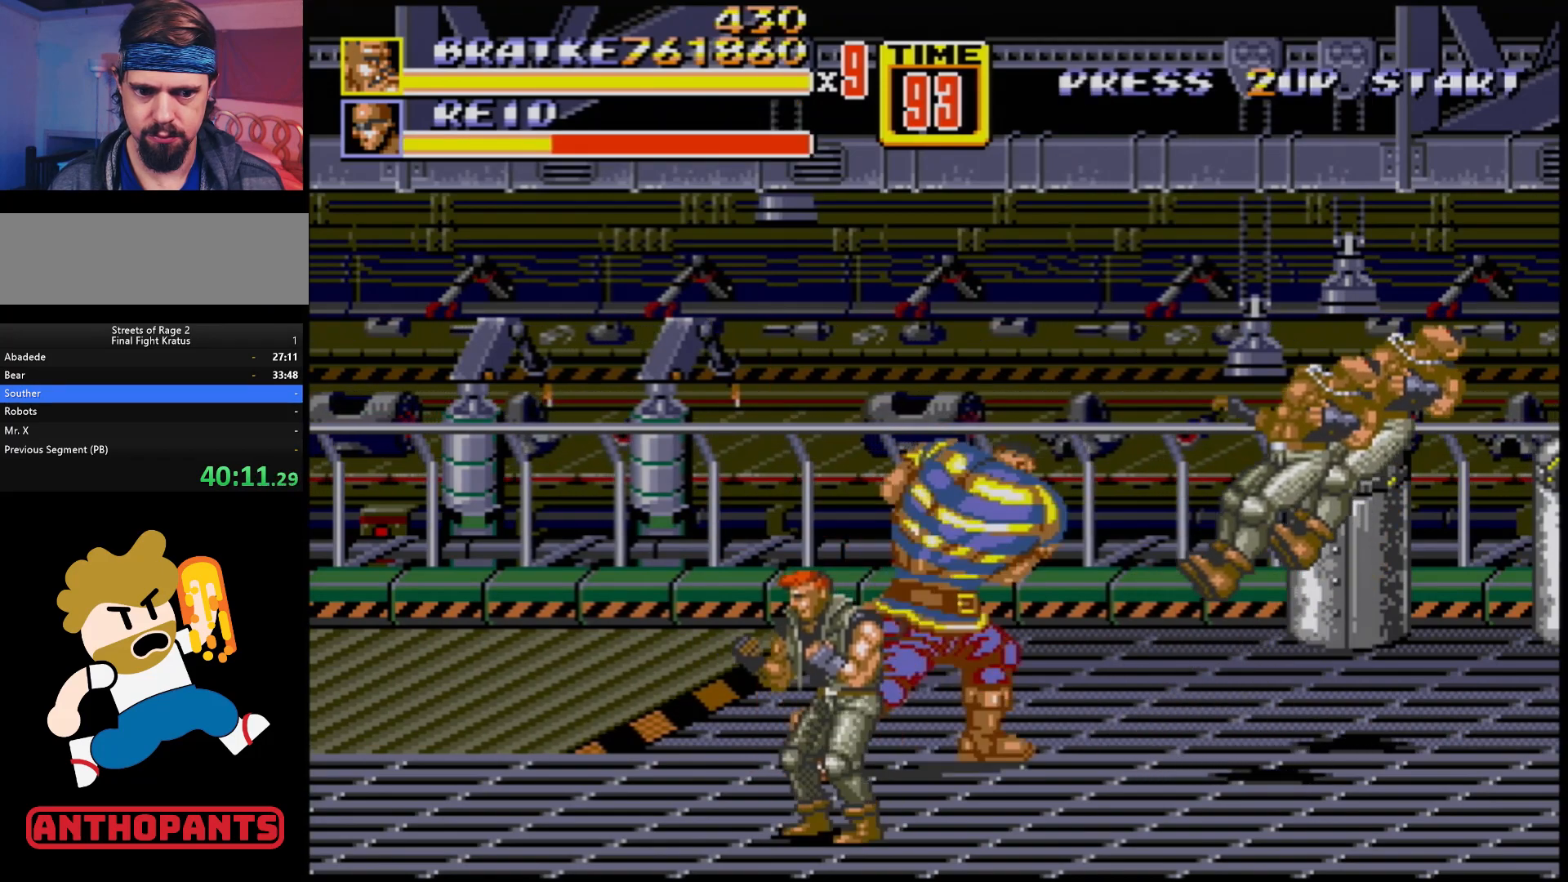
{"buttons": ["DPAD_DOWN"], "events": [[183, "DPAD_DOWN", "down"]]}
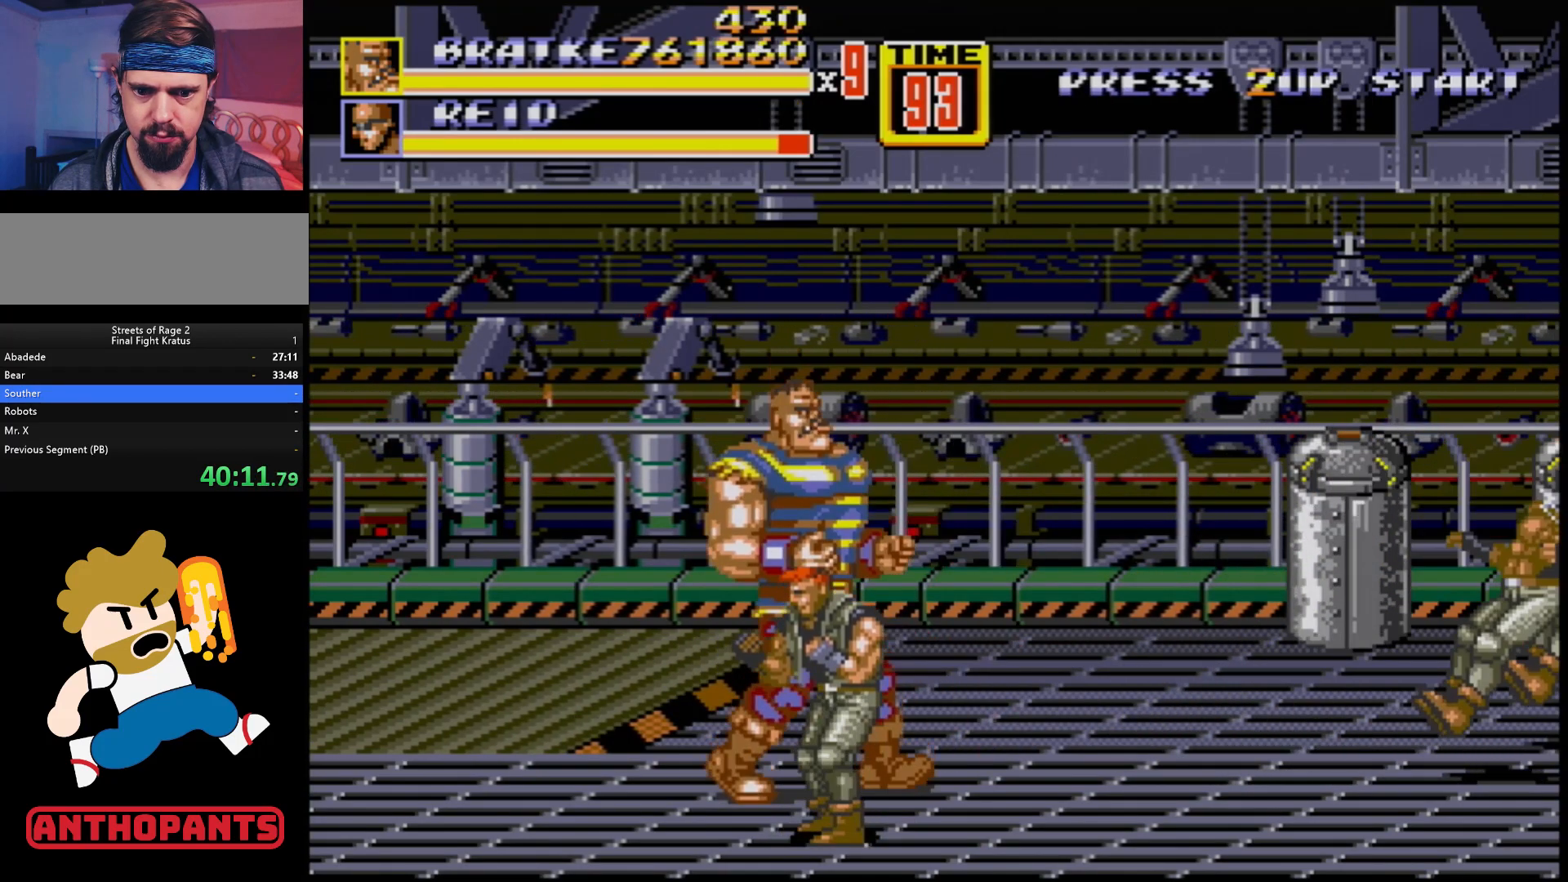
{"buttons": [], "events": [[250, "DPAD_LEFT", "down"], [283, "B", "down"], [317, "B", "up"], [350, "DPAD_DOWN", "up"], [467, "DPAD_LEFT", "up"]]}
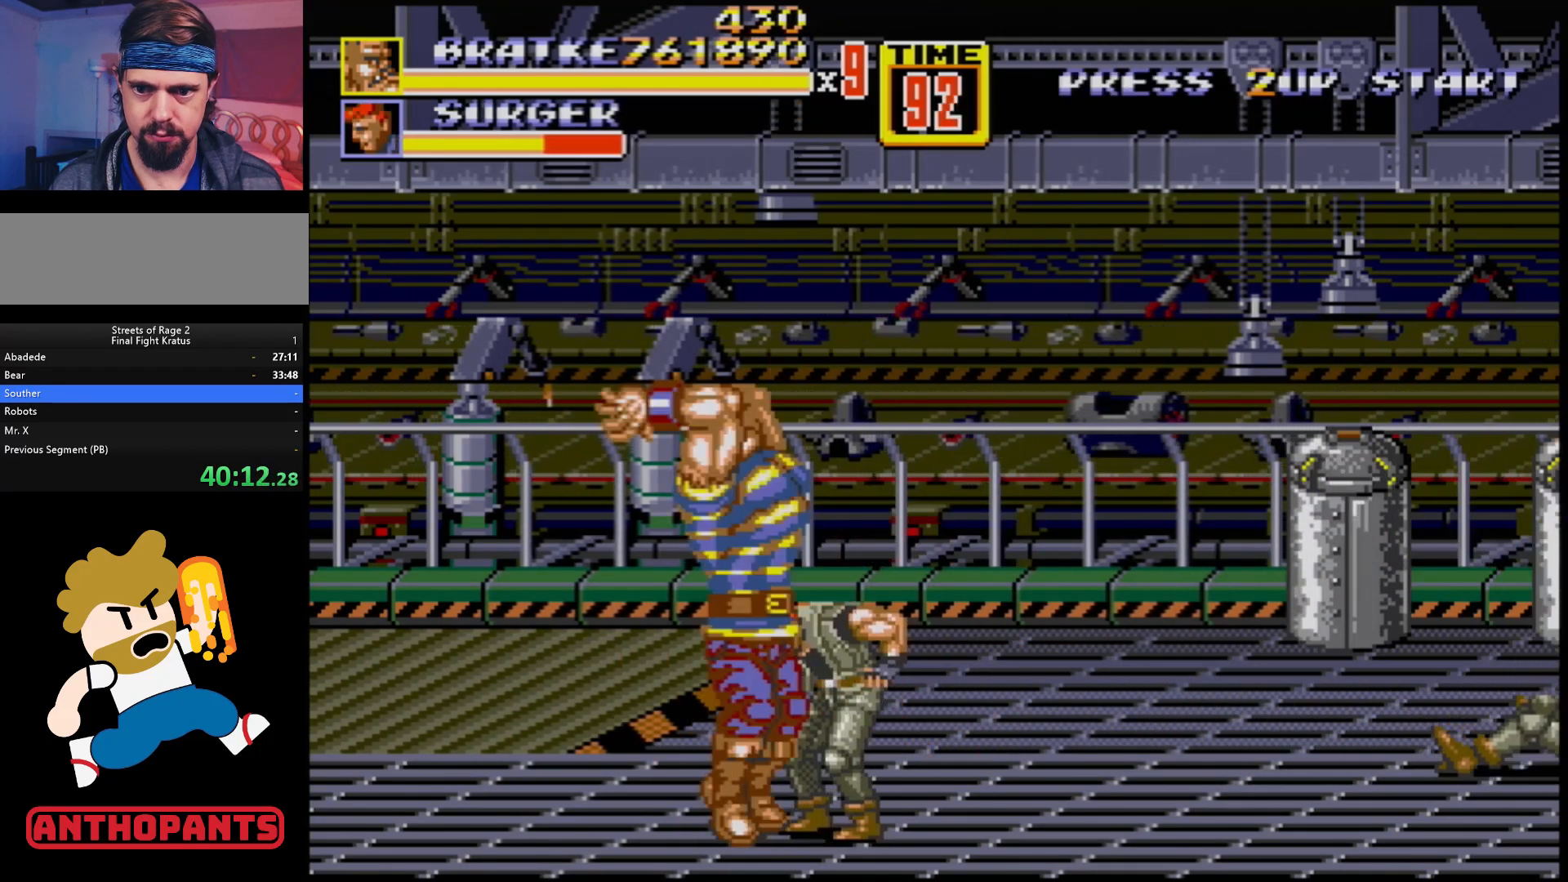
{"buttons": [], "events": []}
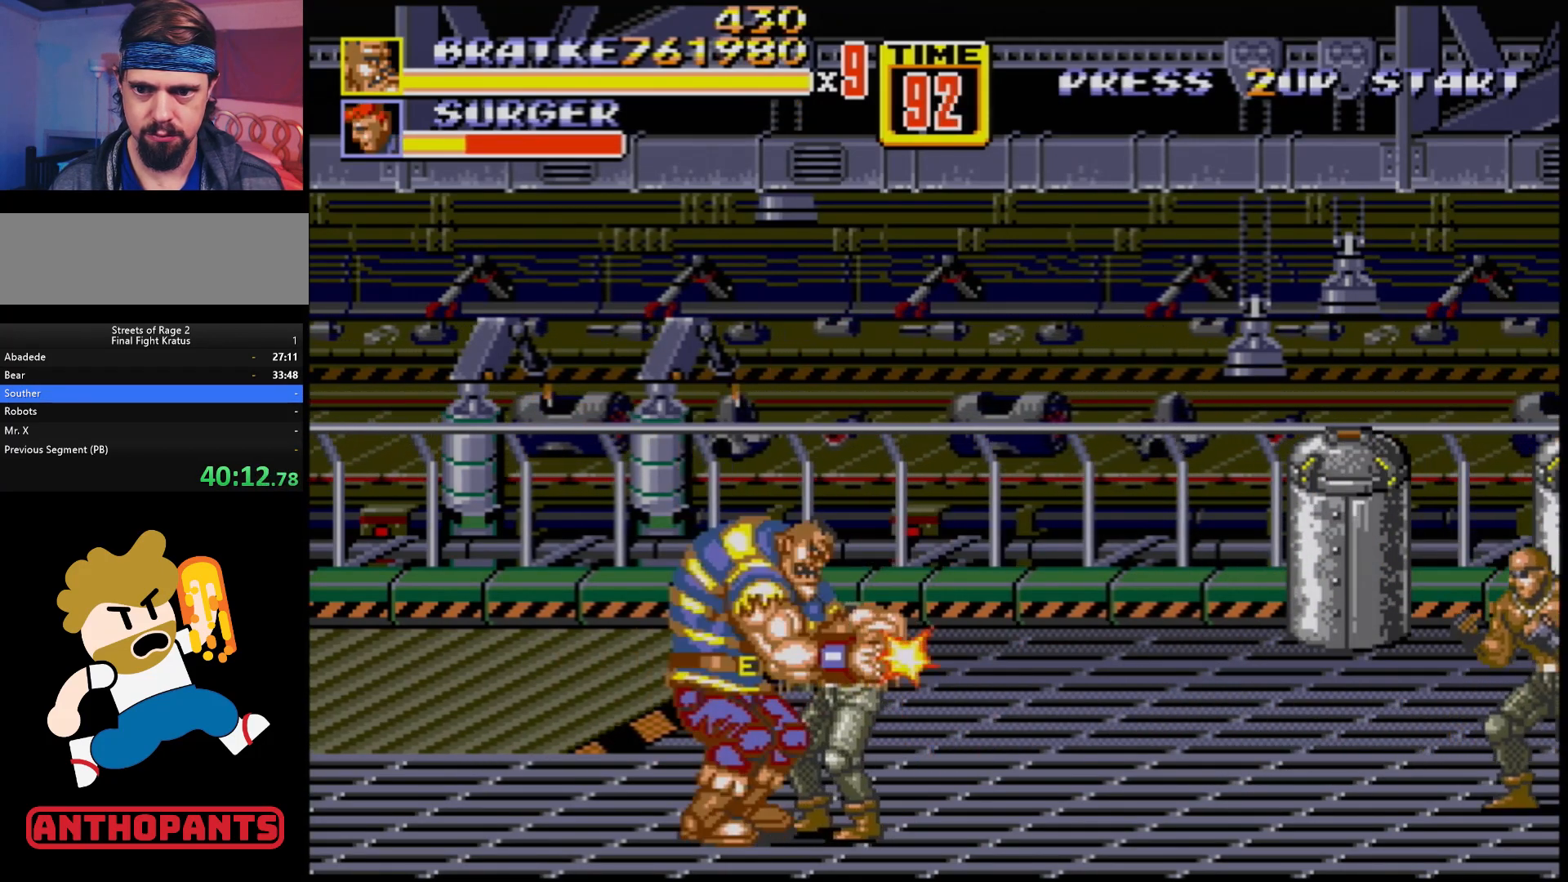
{"buttons": [], "events": []}